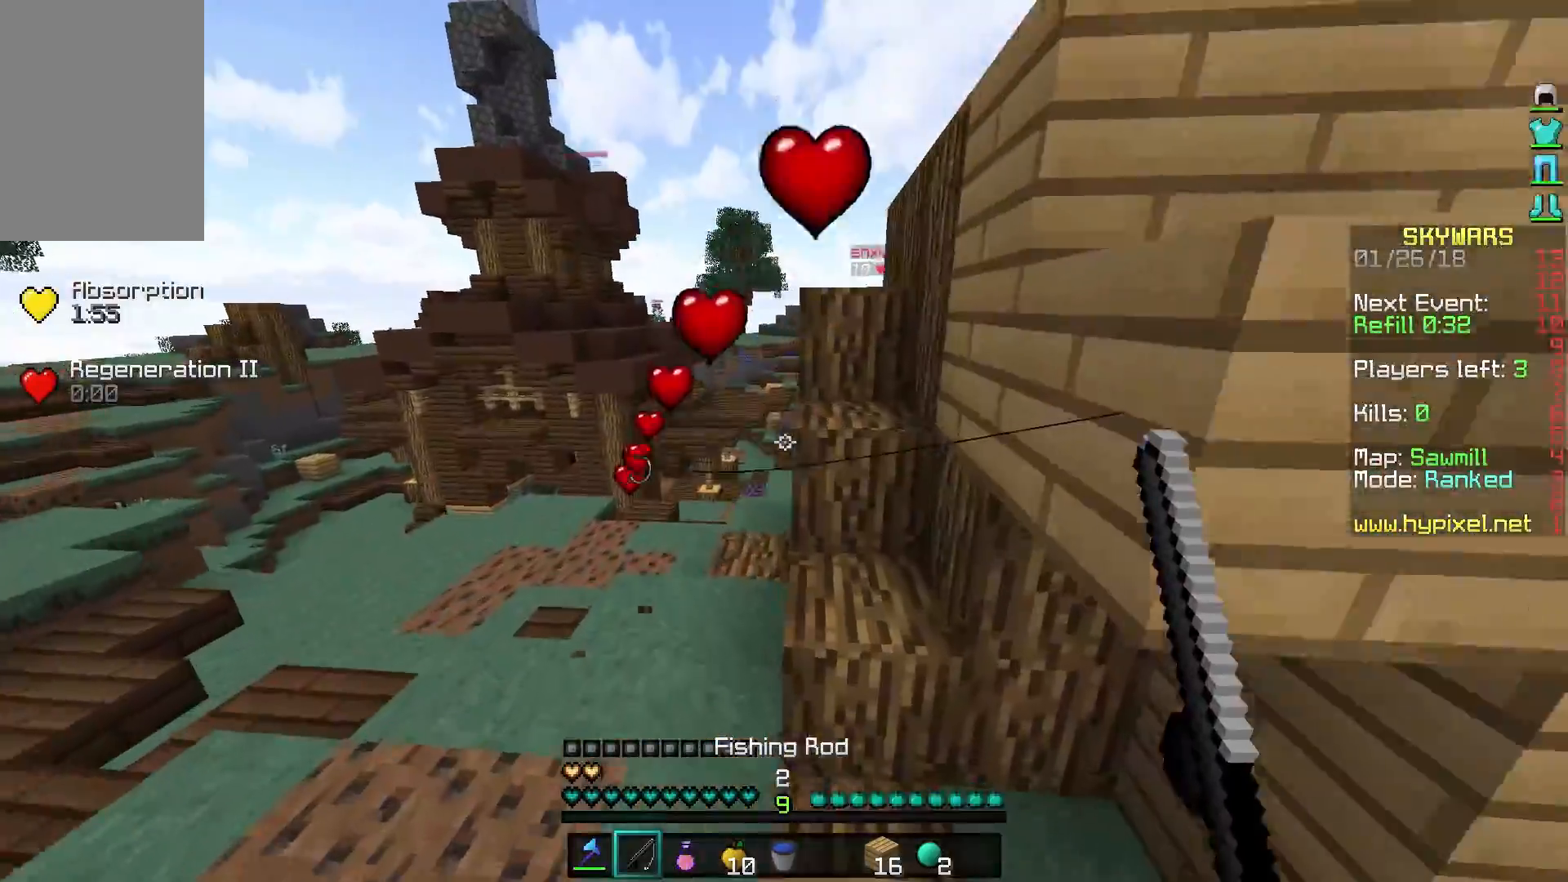
Gameplay with keyboard and mouse; each line is a JSON object with the keys and mouse buttons held at the frame after it. "events" lists presses ("down") and releases ("up") of "a", "d", "s", "w", "mouse_left" and "mouse_right" between this image and that frame as [ms after this image, input, new state], when the widget could be followed in between. "mouse_left", "mouse_right" = the "left", "right" buttons of the "mouse" list. No other keys are recorded. Fast repeated clicks can show as one long hold. Mouse movement is not recorded.
{"keys": ["w"], "mouse": ["right"], "events": [[200, "a", "down"], [367, "mouse_right", "down"], [417, "a", "up"]]}
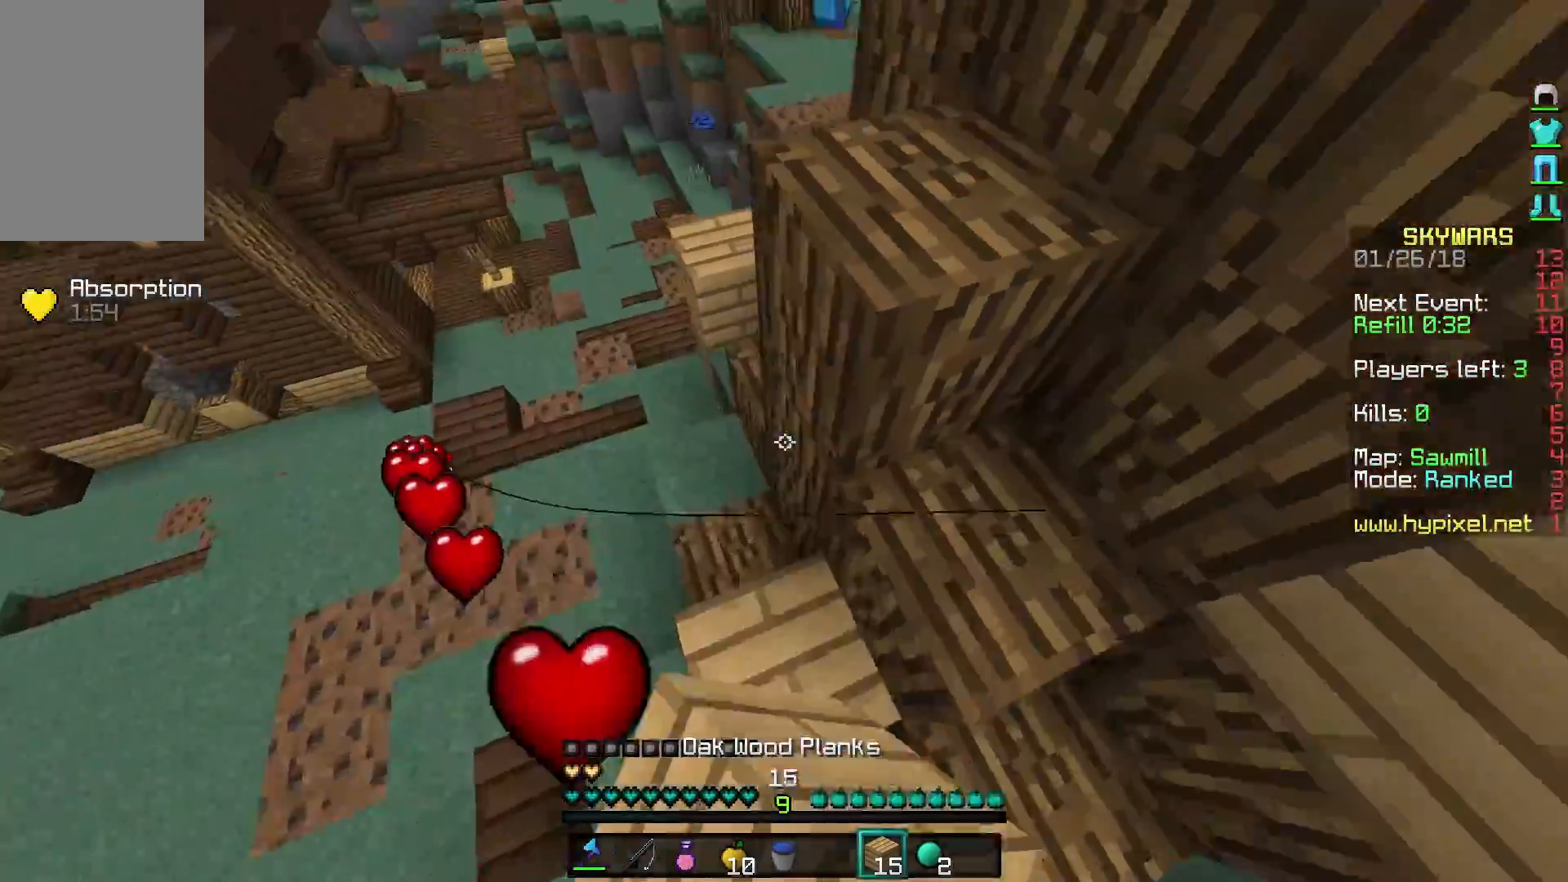
{"keys": ["w"], "mouse": [], "events": [[17, "mouse_right", "up"], [67, "a", "down"], [267, "a", "up"]]}
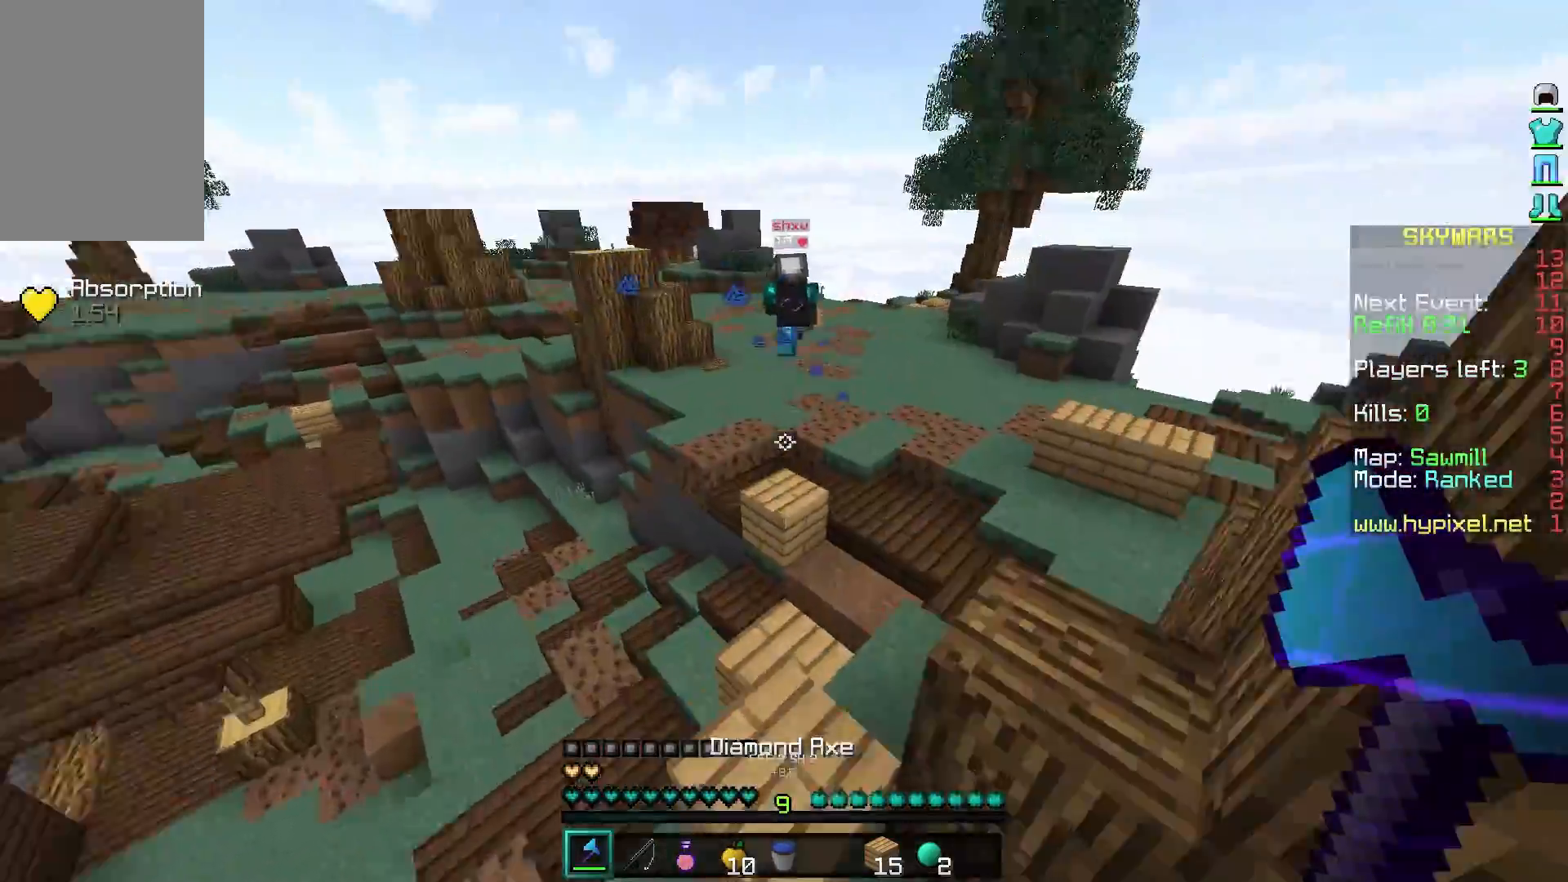
{"keys": ["a", "w"], "mouse": [], "events": [[133, "a", "down"]]}
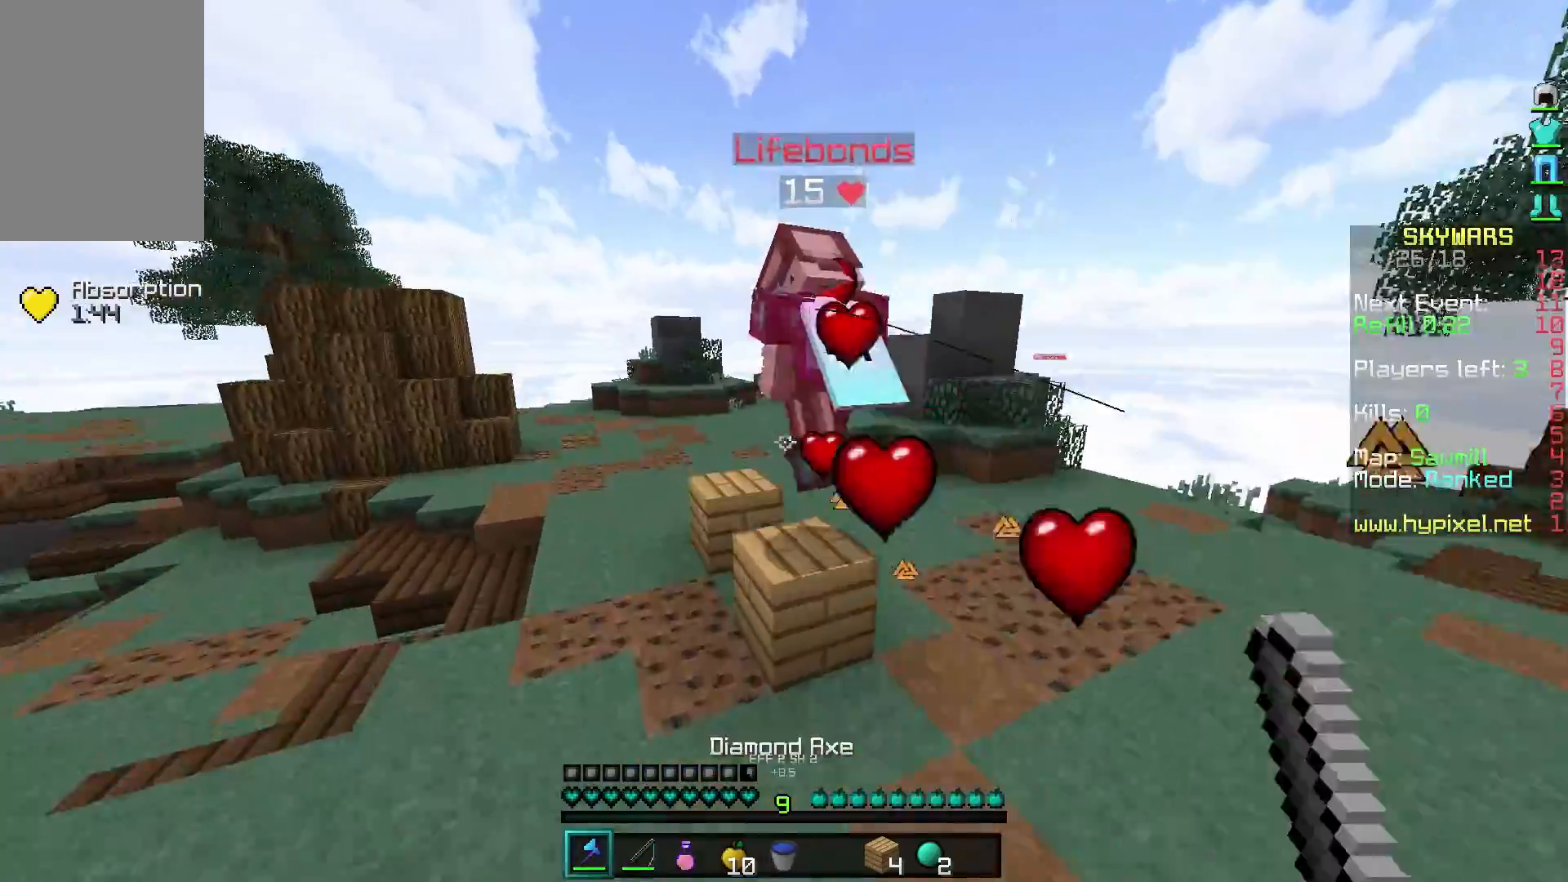
{"keys": ["a", "w"], "mouse": [], "events": [[300, "a", "up"], [300, "mouse_right", "down"], [350, "mouse_right", "up"], [450, "a", "down"]]}
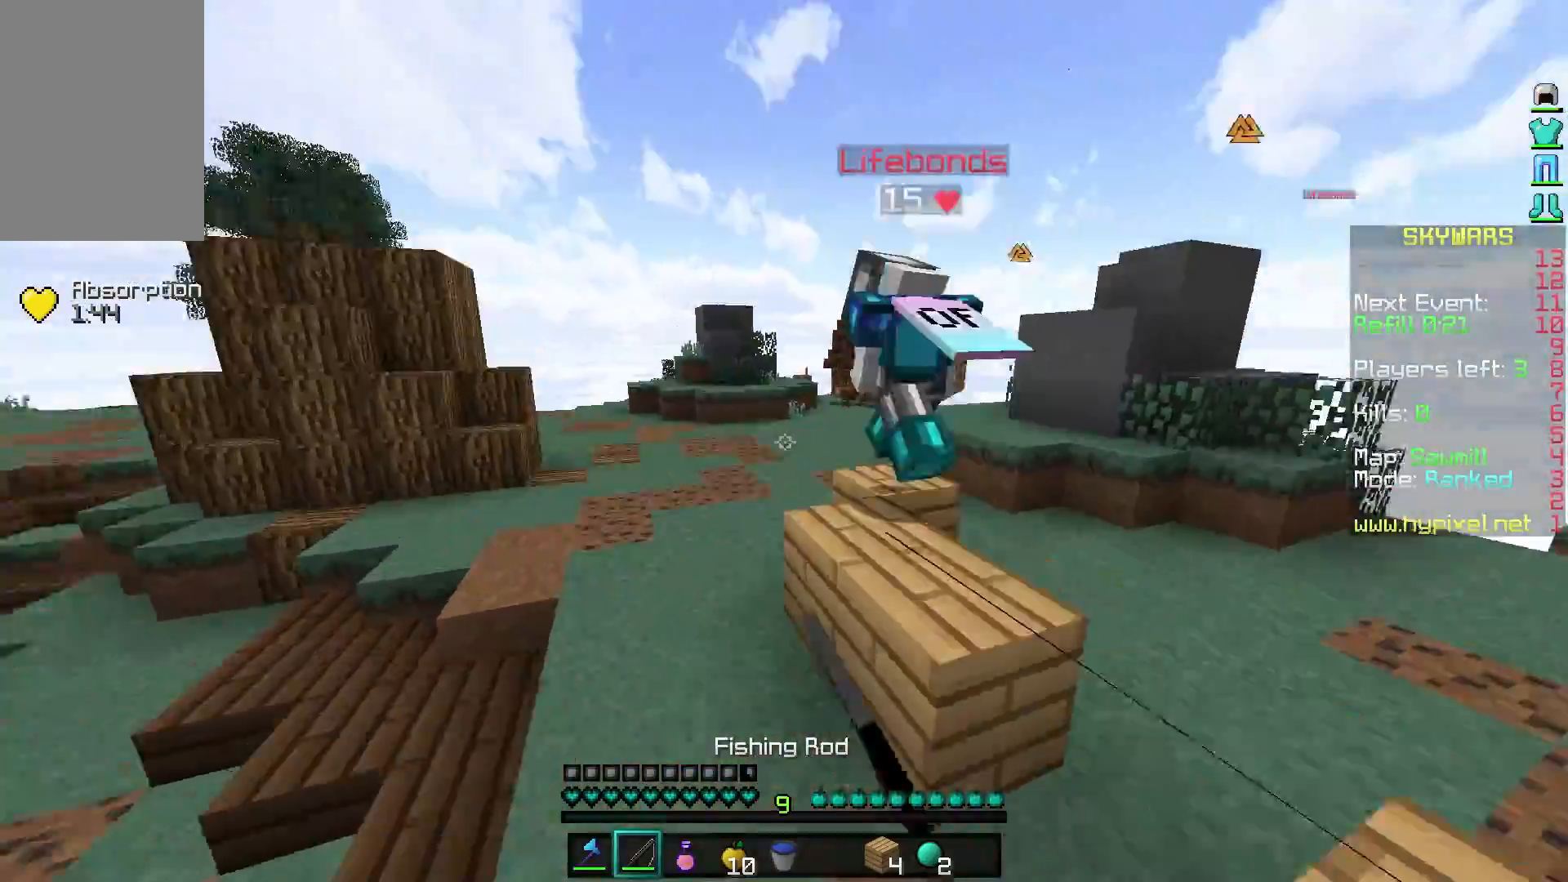
{"keys": ["w"], "mouse": [], "events": [[500, "a", "up"]]}
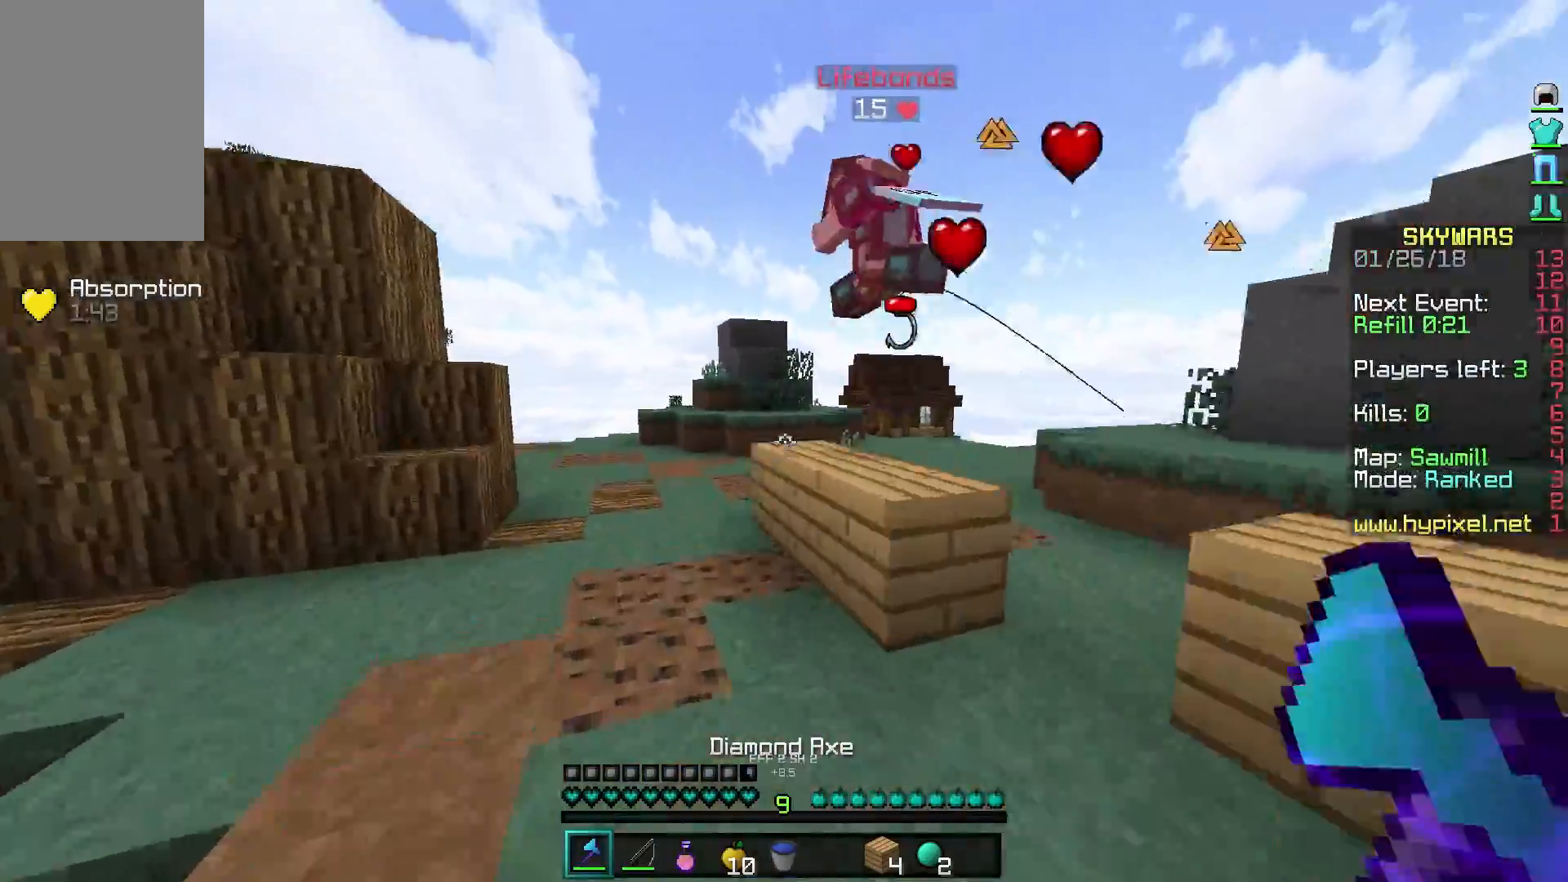
{"keys": ["a", "w"], "mouse": [], "events": [[100, "a", "down"], [300, "mouse_right", "down"], [400, "mouse_right", "up"]]}
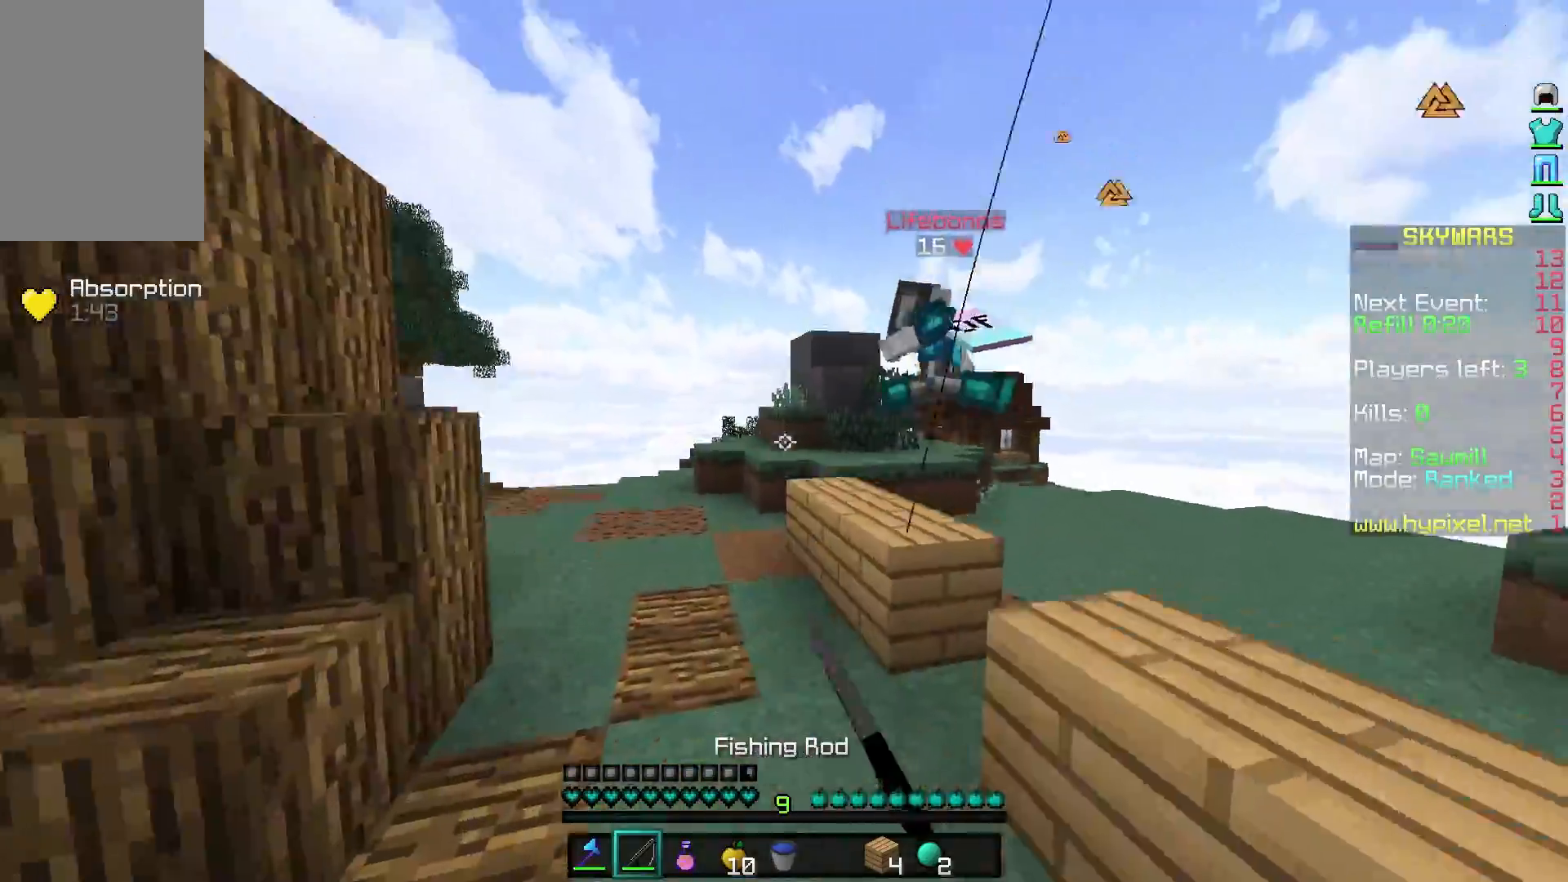
{"keys": ["w"], "mouse": [], "events": [[250, "a", "up"], [250, "mouse_right", "down"], [300, "mouse_right", "up"], [400, "mouse_right", "down"], [450, "mouse_right", "up"]]}
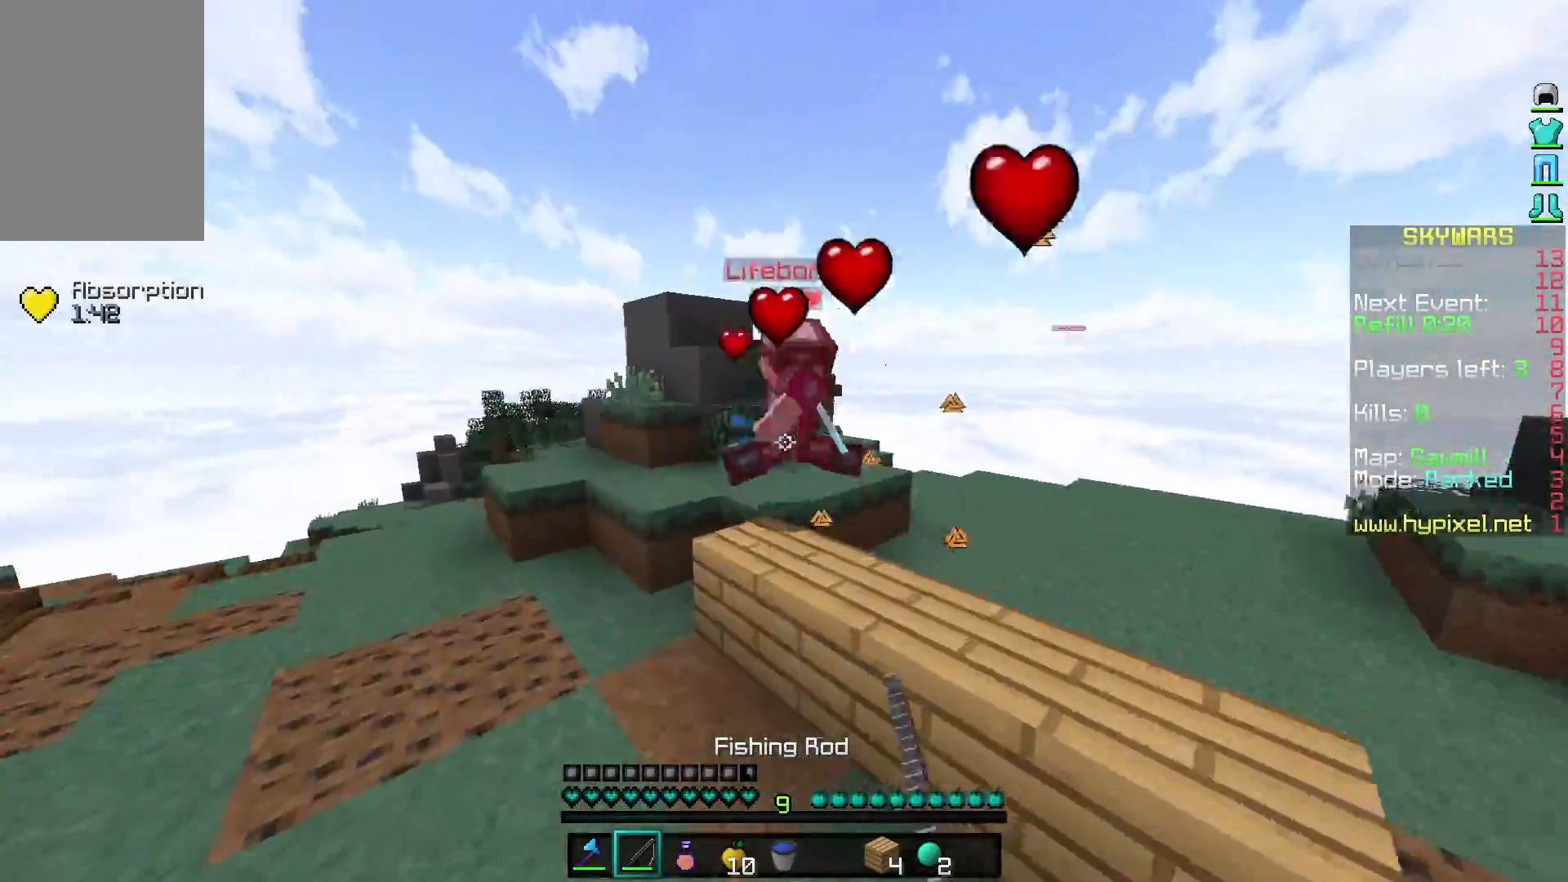
{"keys": ["a", "w"], "mouse": ["left"], "events": [[350, "mouse_left", "down"], [450, "a", "down"], [450, "mouse_left", "up"], [500, "mouse_left", "down"]]}
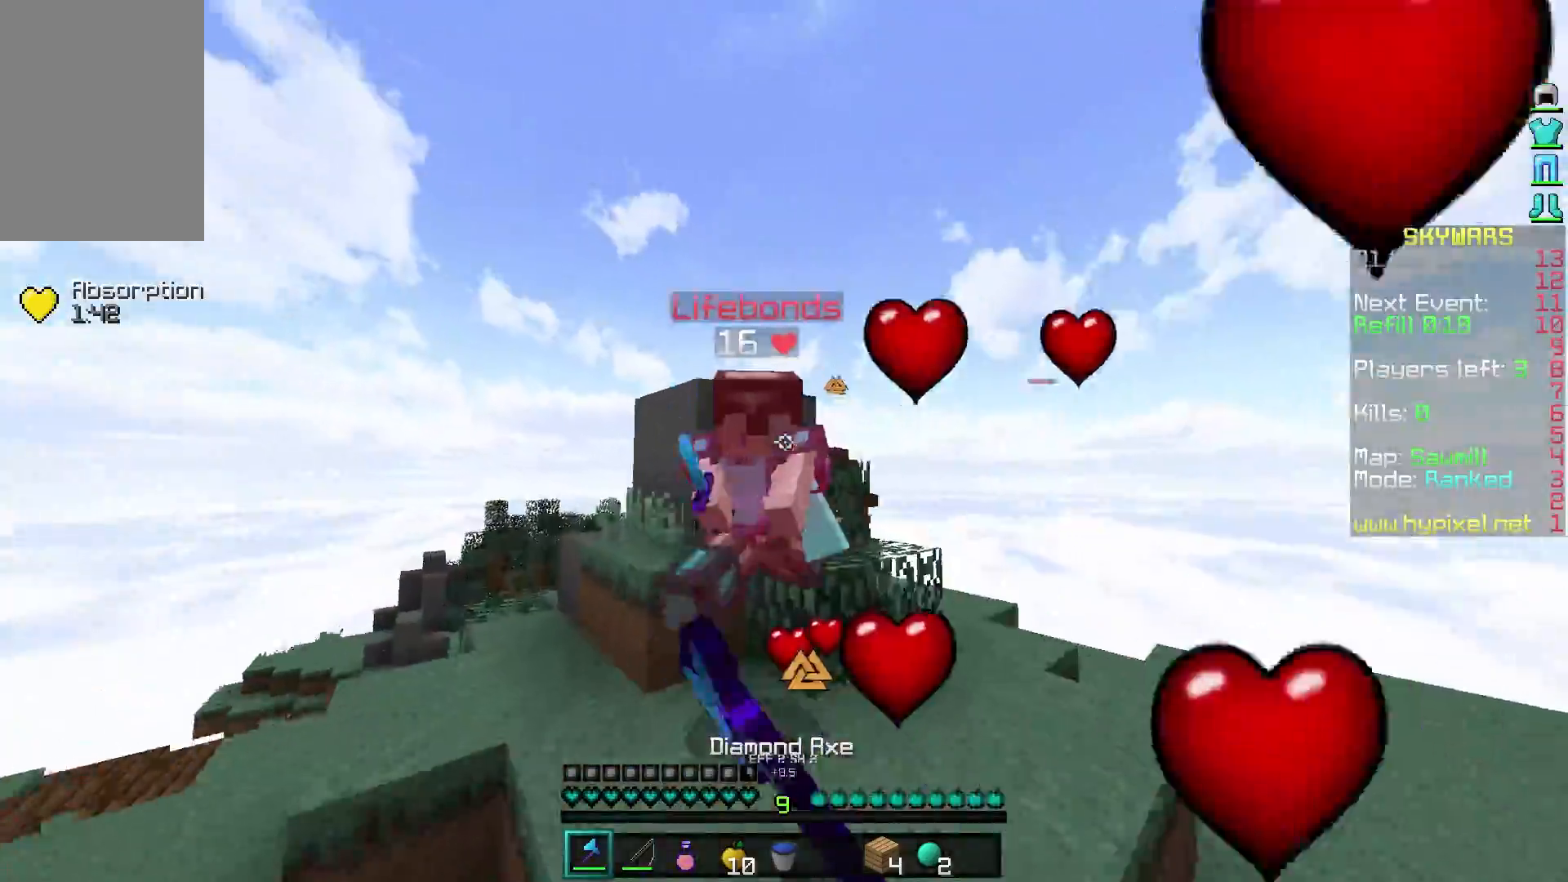
{"keys": ["w"], "mouse": [], "events": [[100, "mouse_left", "up"], [150, "mouse_left", "down"], [200, "mouse_left", "up"], [300, "mouse_left", "down"], [350, "mouse_left", "up"], [400, "mouse_left", "down"], [500, "a", "up"], [500, "mouse_left", "up"]]}
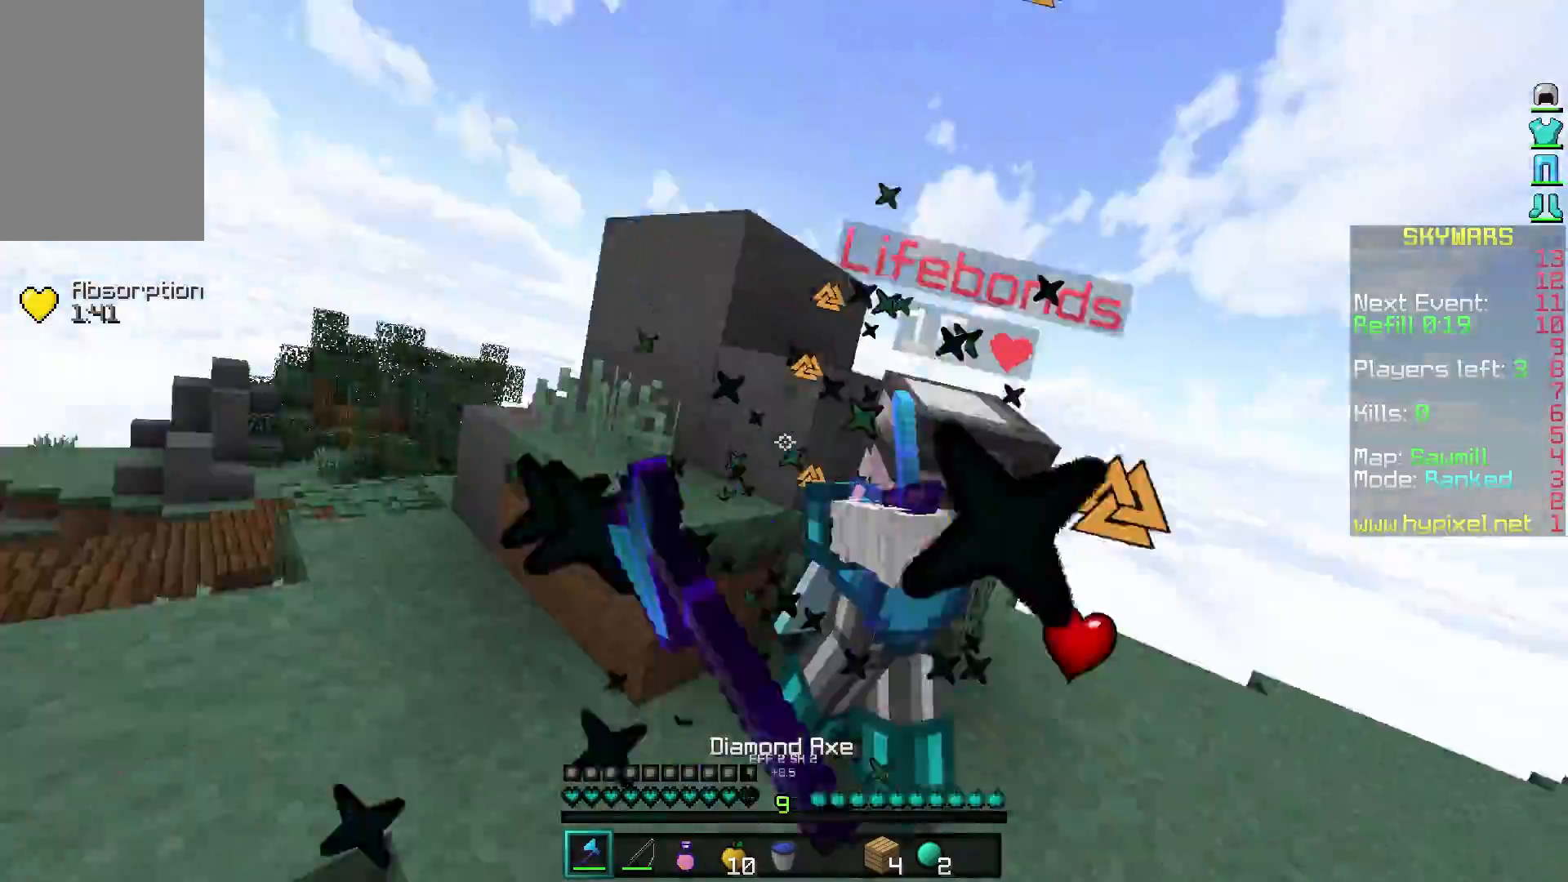
{"keys": ["w"], "mouse": [], "events": [[50, "mouse_left", "down"], [150, "mouse_left", "up"], [217, "mouse_left", "down"], [250, "mouse_left", "up"], [400, "mouse_right", "down"], [500, "mouse_right", "up"]]}
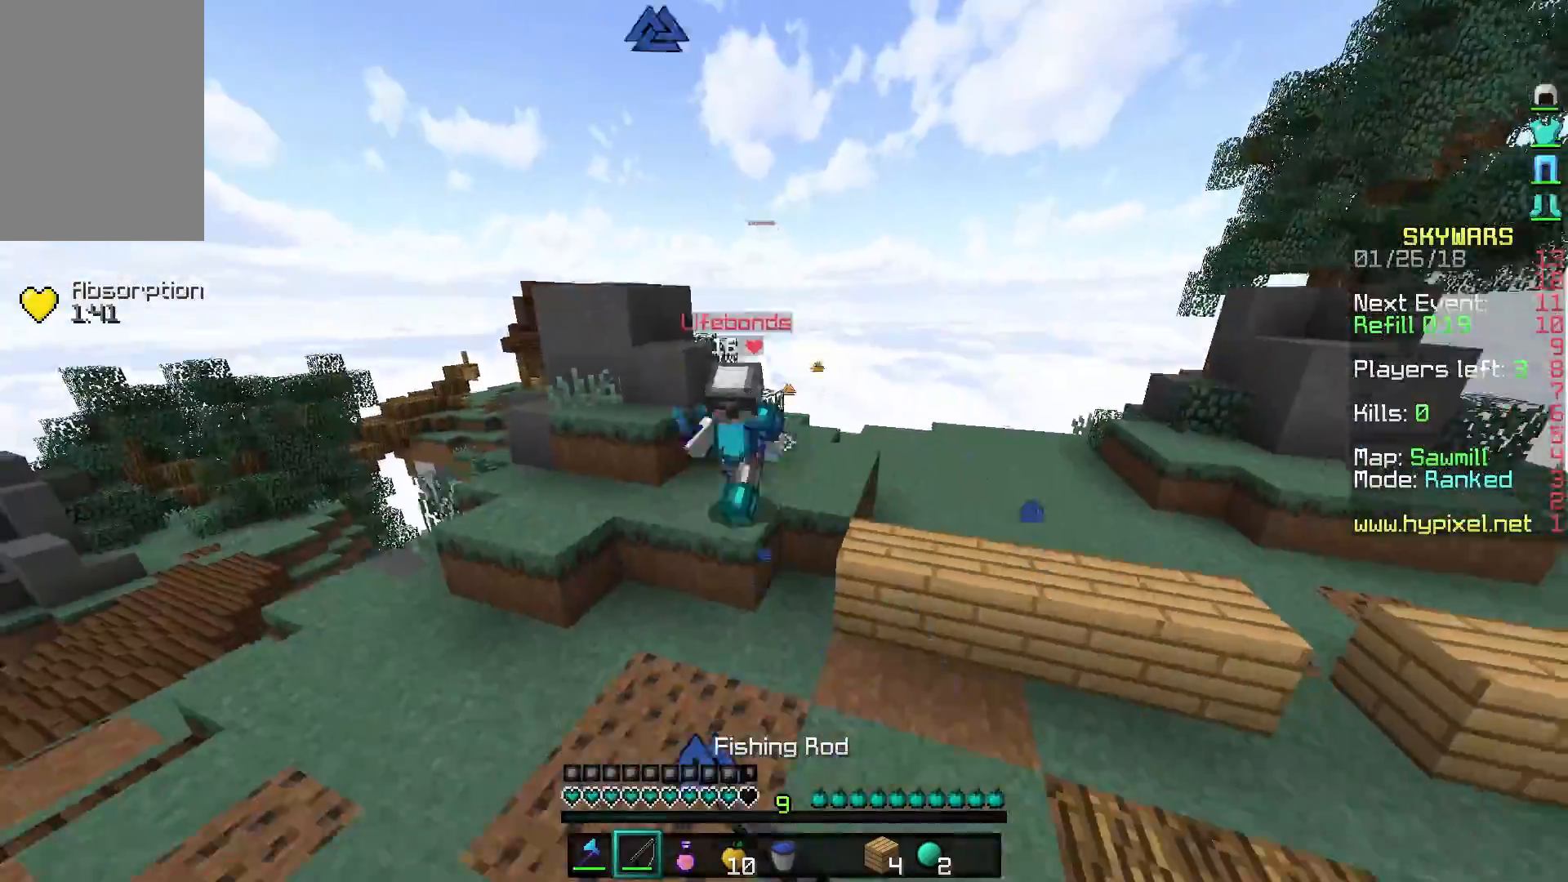
{"keys": ["w"], "mouse": [], "events": [[400, "mouse_left", "down"], [500, "mouse_left", "up"]]}
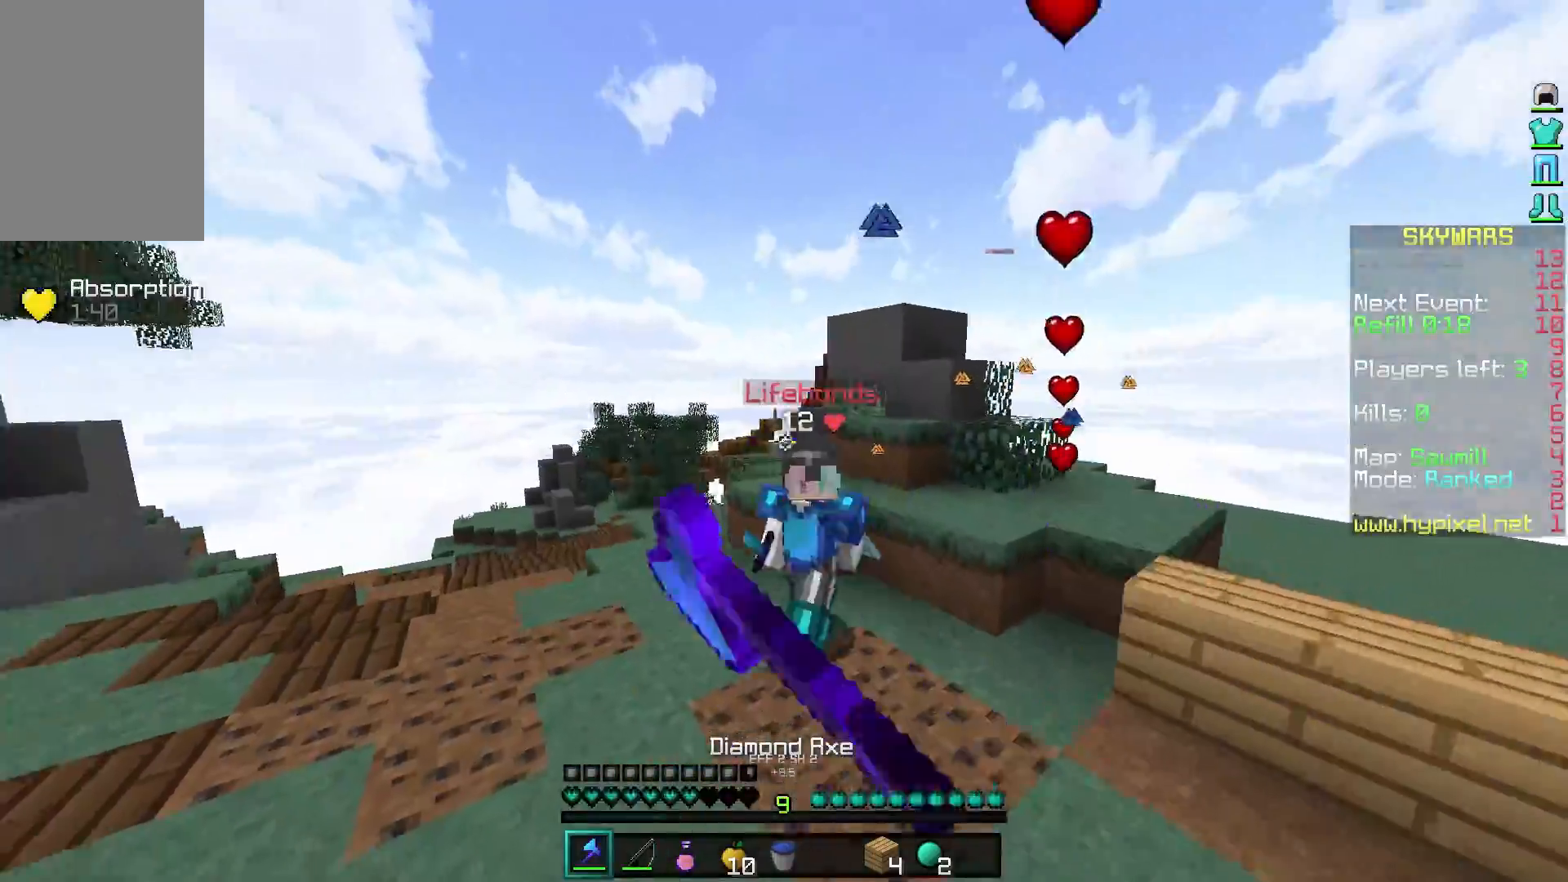
{"keys": ["a", "w"], "mouse": ["left"], "events": [[50, "mouse_left", "down"], [150, "mouse_left", "up"], [200, "mouse_left", "down"], [233, "mouse_left", "up"], [300, "a", "down"], [300, "mouse_left", "down"], [400, "mouse_left", "up"], [450, "mouse_left", "down"]]}
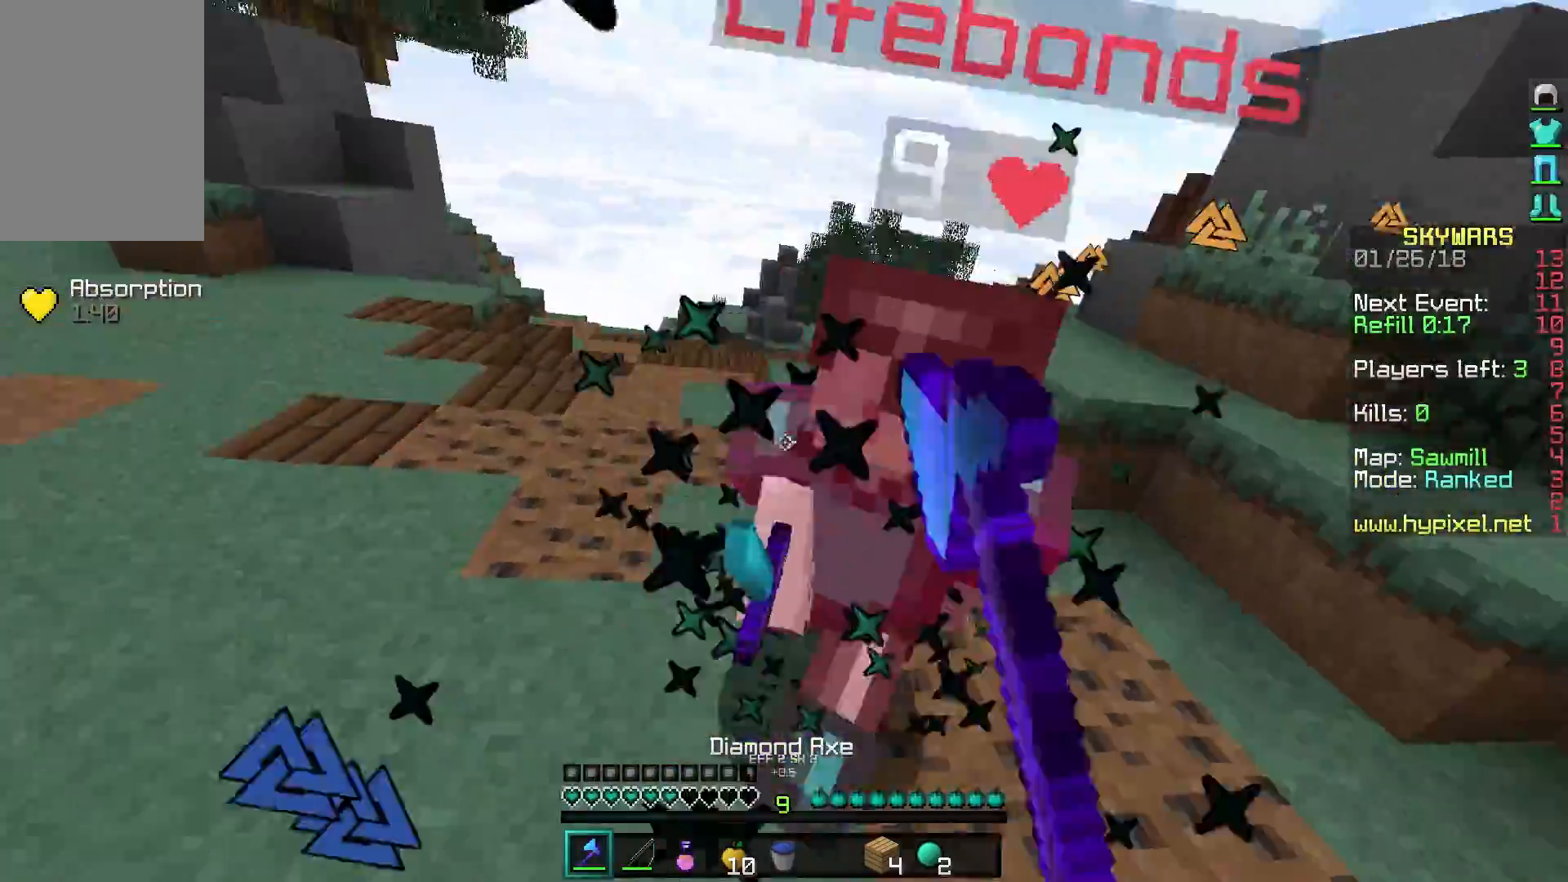
{"keys": ["a", "w"], "mouse": [], "events": [[50, "mouse_left", "up"], [100, "mouse_left", "down"], [200, "mouse_left", "up"], [250, "mouse_left", "down"], [300, "mouse_left", "up"], [400, "mouse_left", "down"], [450, "mouse_left", "up"]]}
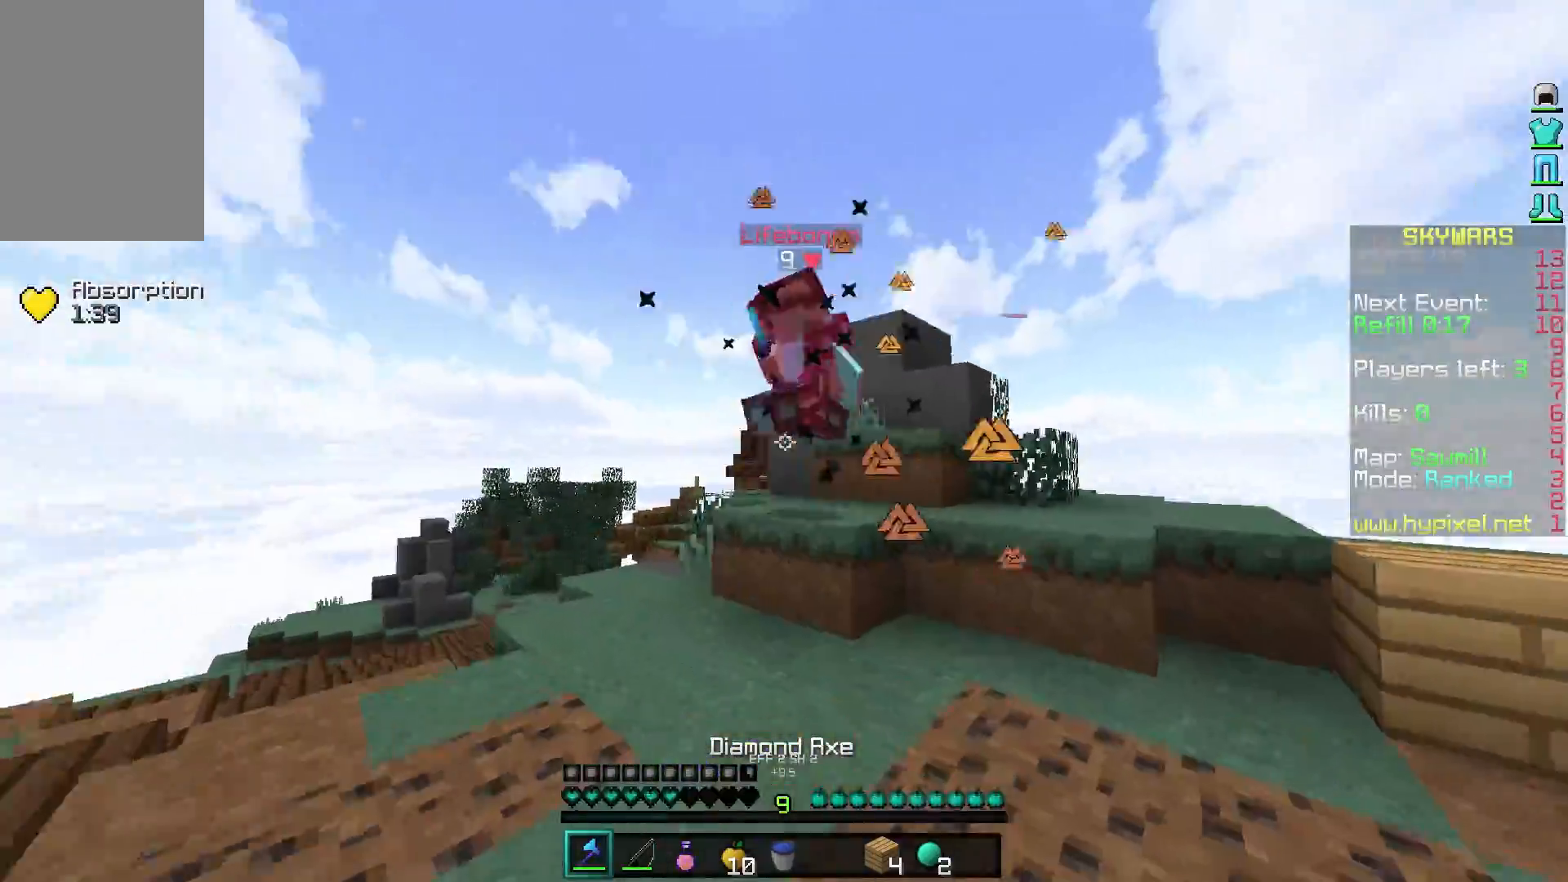
{"keys": ["a", "w"], "mouse": [], "events": [[50, "mouse_left", "down"], [100, "a", "up"], [100, "mouse_left", "up"], [150, "mouse_left", "down"], [250, "mouse_left", "up"], [300, "mouse_left", "down"], [400, "mouse_left", "up"], [450, "mouse_left", "down"], [500, "a", "down"], [500, "mouse_left", "up"]]}
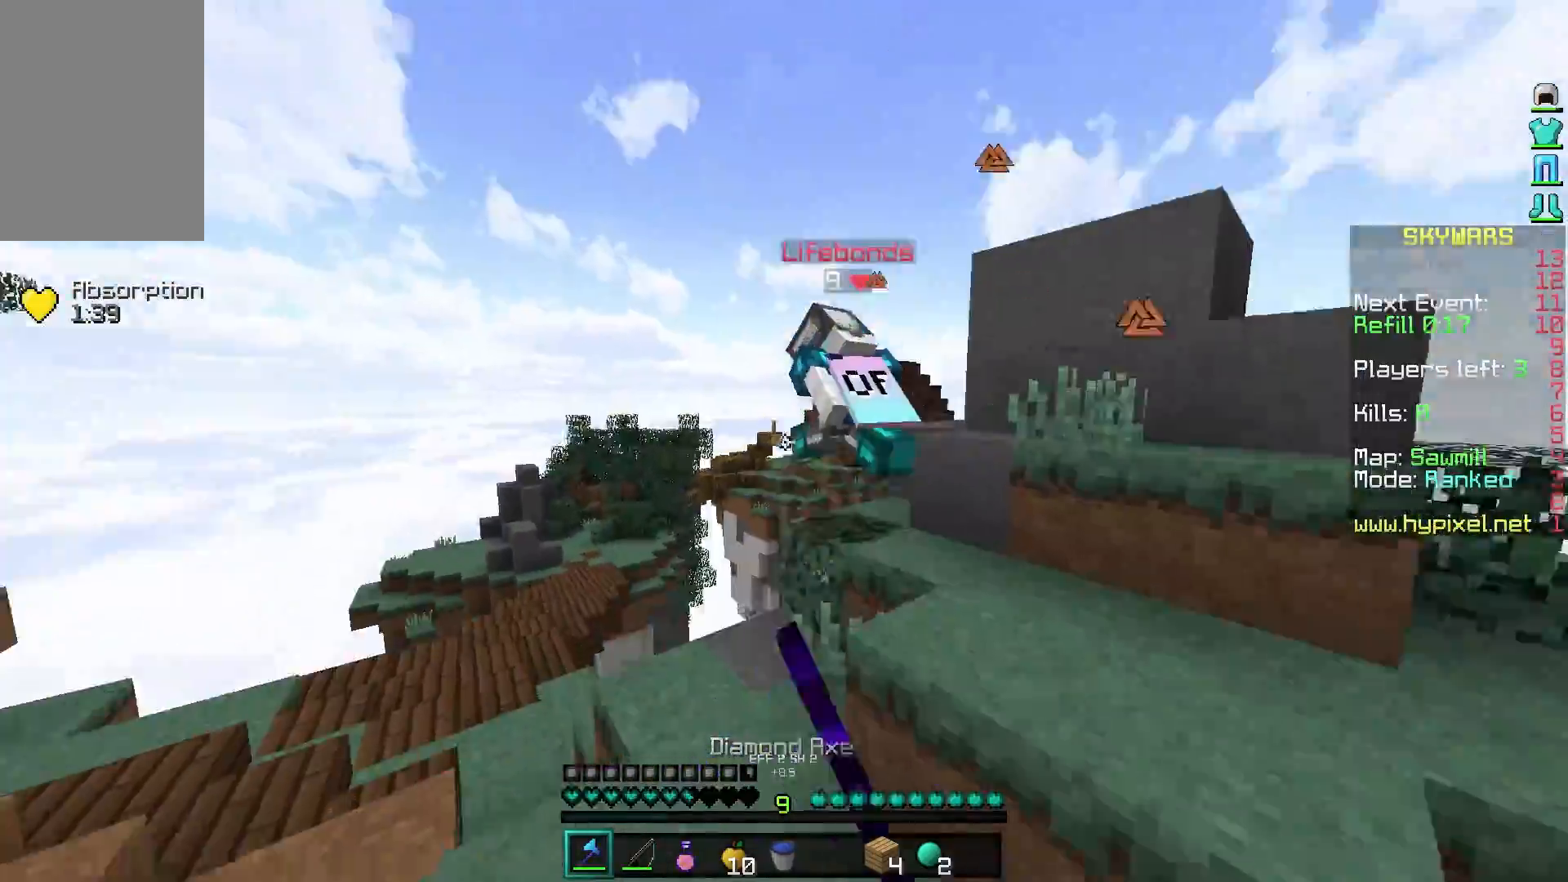
{"keys": ["a", "w"], "mouse": ["left"], "events": [[100, "mouse_left", "down"], [150, "mouse_left", "up"], [200, "mouse_left", "down"], [300, "mouse_left", "up"], [350, "mouse_left", "down"], [450, "mouse_left", "up"], [500, "mouse_left", "down"]]}
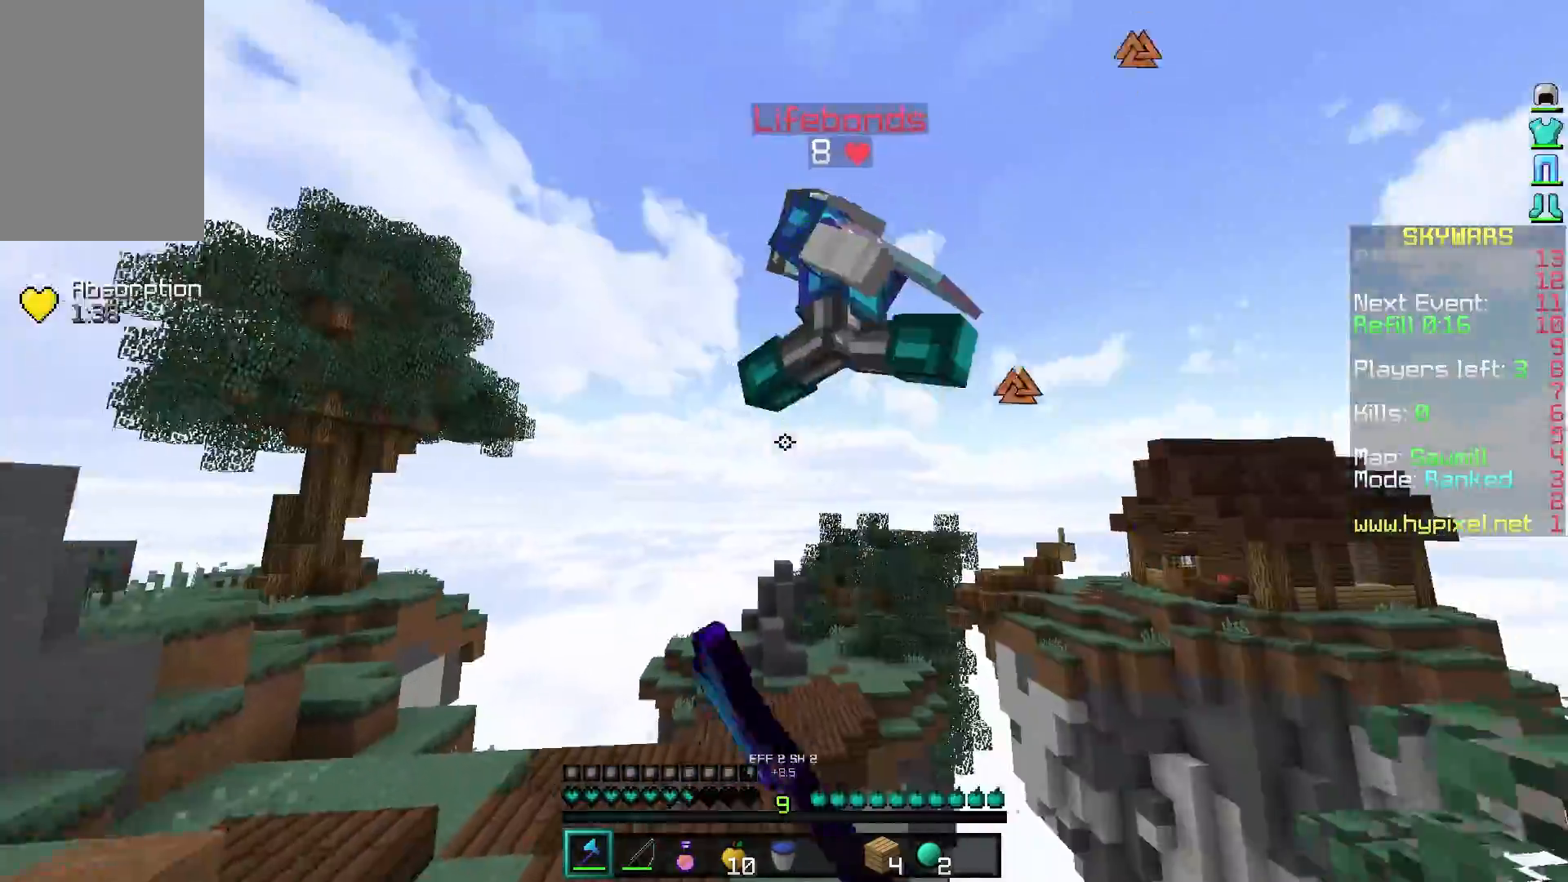
{"keys": ["w"], "mouse": [], "events": [[100, "mouse_left", "up"], [150, "mouse_left", "down"], [200, "mouse_left", "up"], [250, "mouse_left", "down"], [450, "a", "up"], [450, "mouse_left", "up"]]}
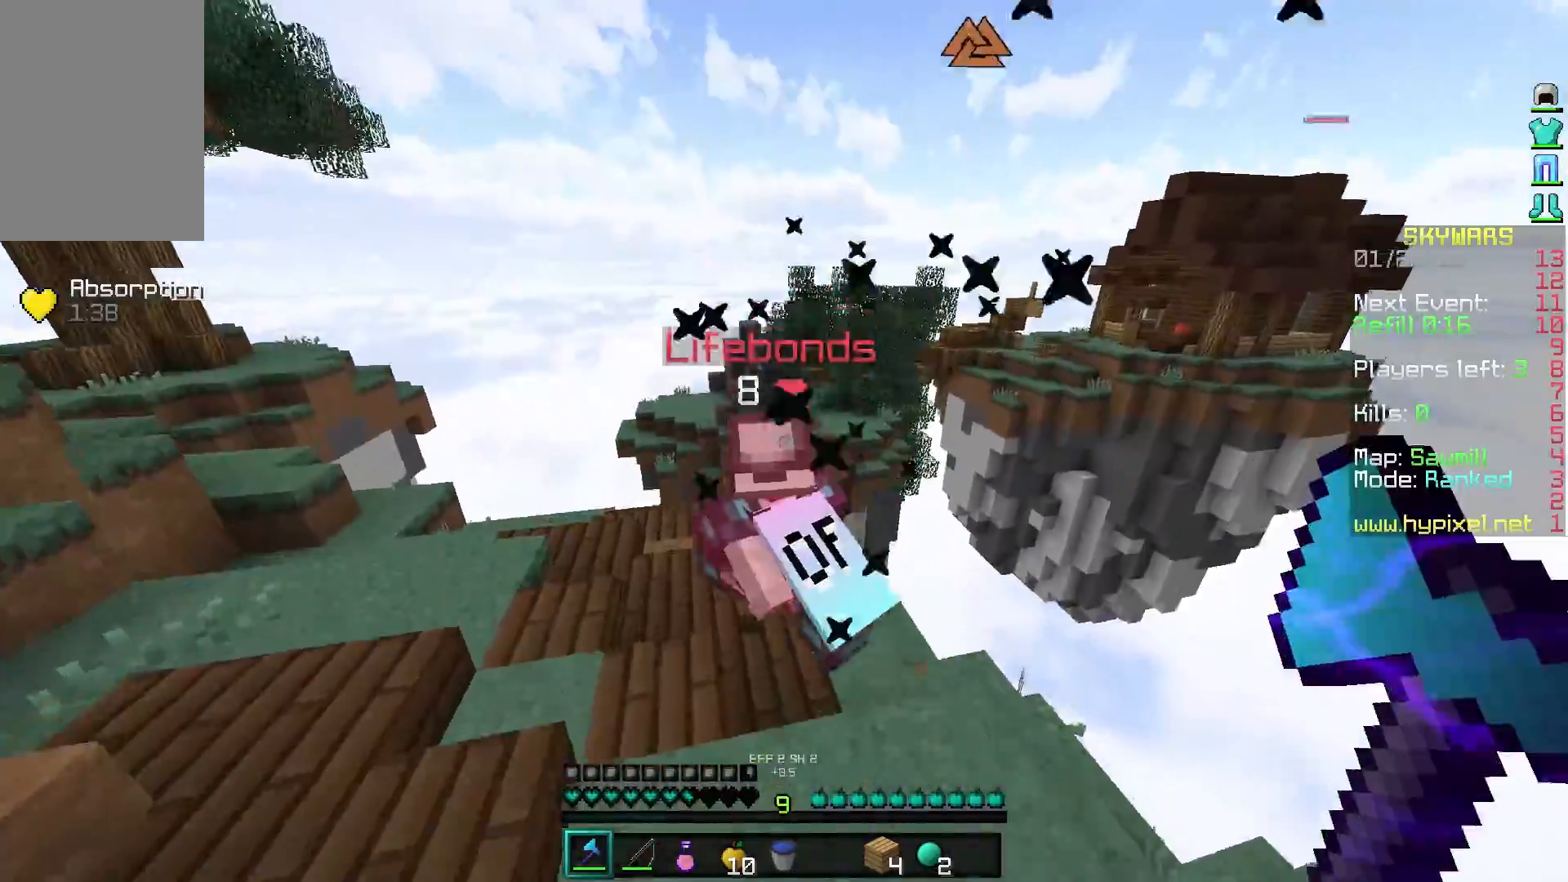
{"keys": ["w"], "mouse": [], "events": [[250, "mouse_right", "down"], [350, "mouse_right", "up"]]}
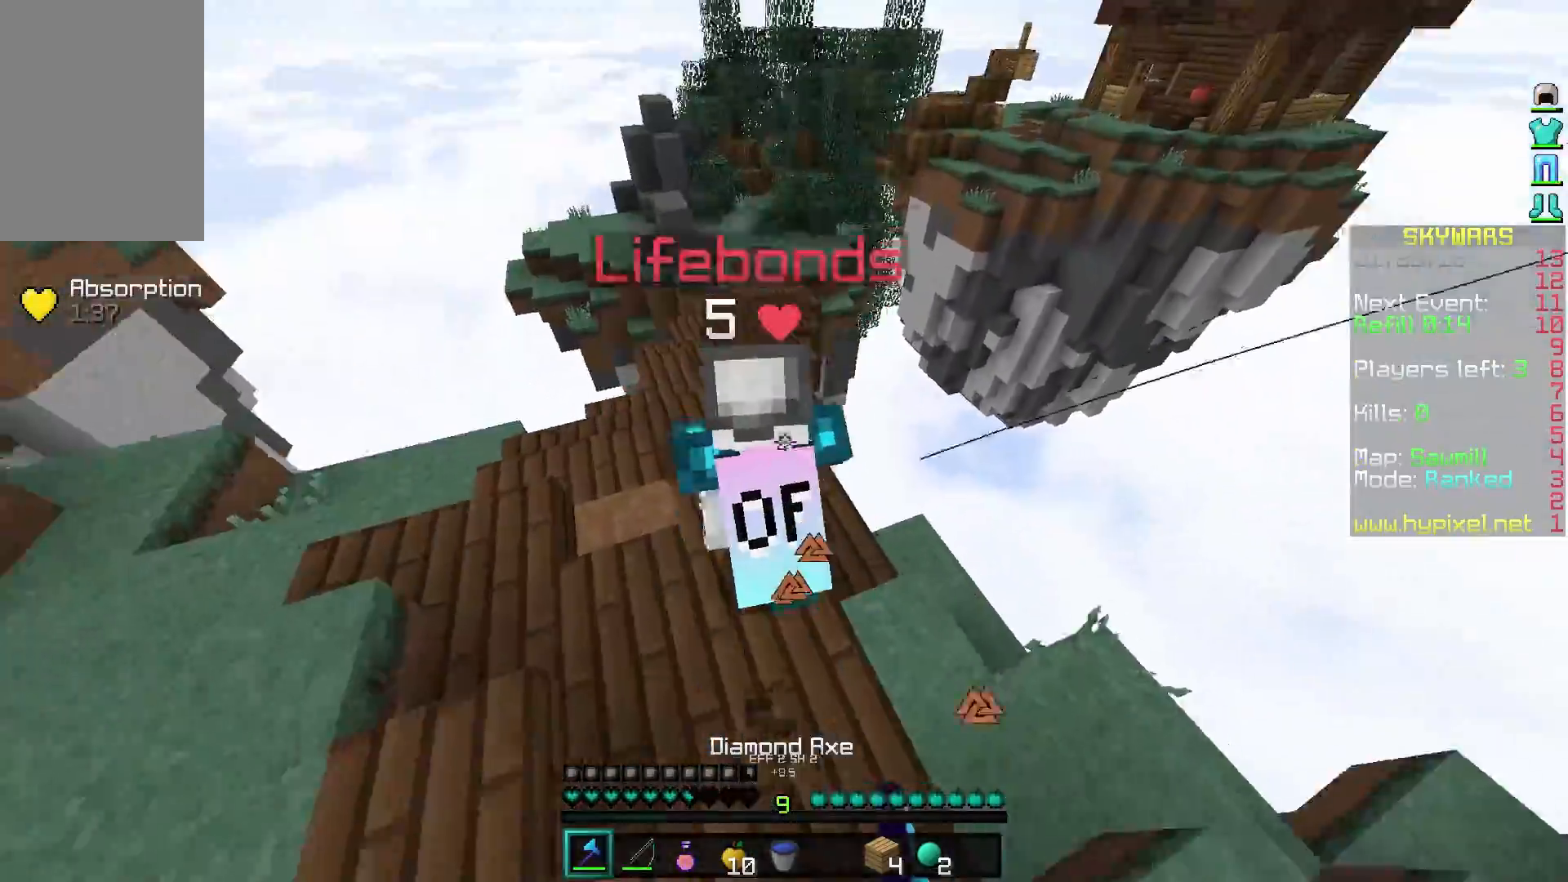
{"keys": ["w"], "mouse": ["left"], "events": [[100, "mouse_left", "down"], [150, "a", "down"], [150, "mouse_left", "up"], [200, "a", "up"], [200, "mouse_left", "down"], [300, "mouse_left", "up"], [350, "mouse_left", "down"], [400, "mouse_left", "up"], [500, "mouse_left", "down"]]}
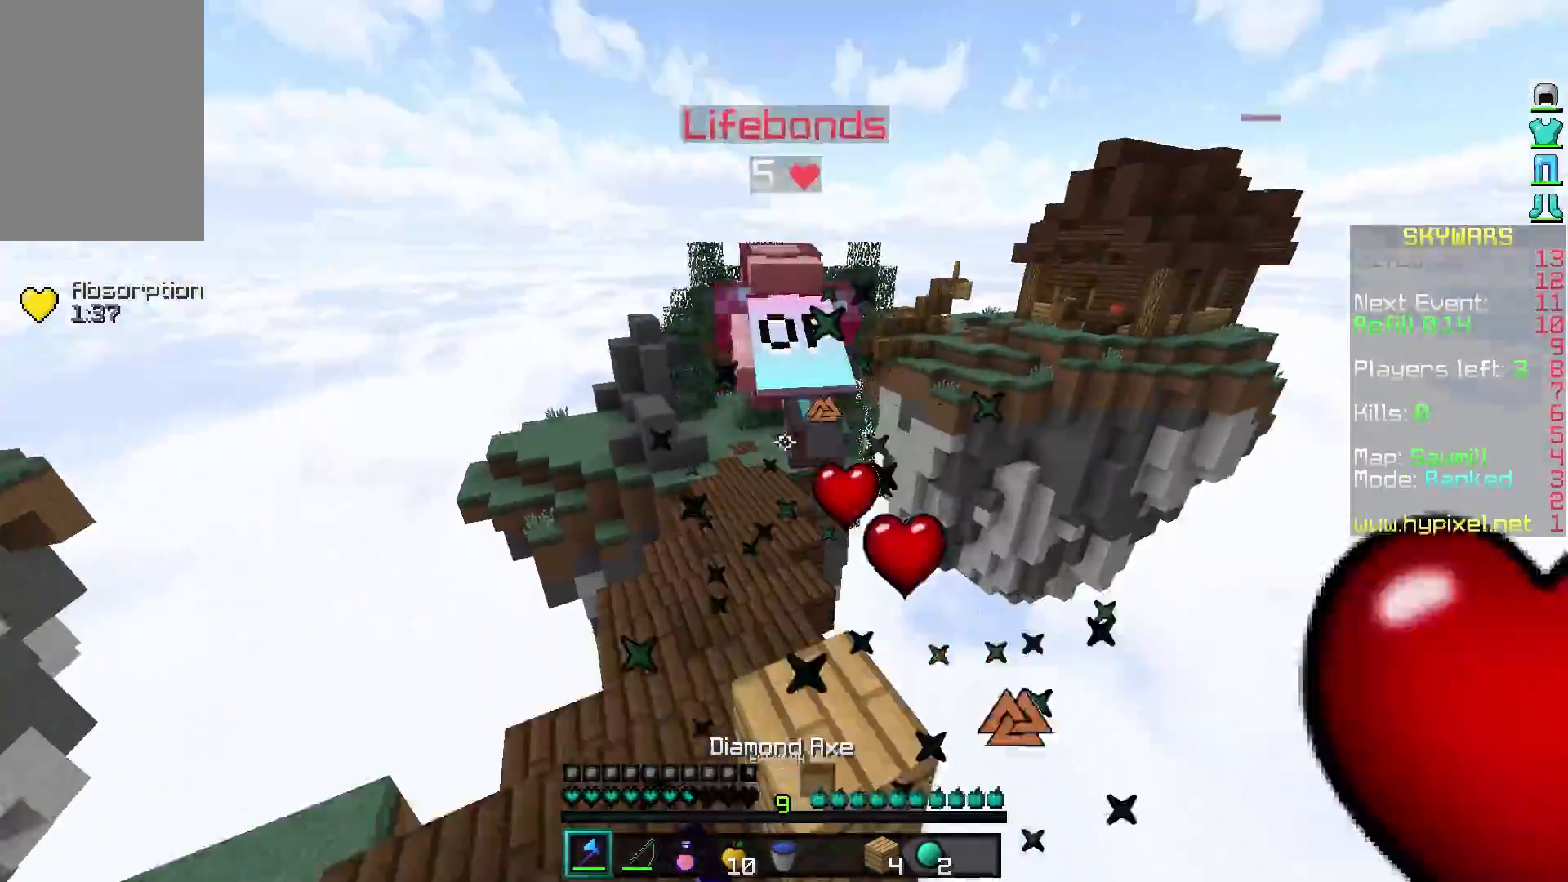
{"keys": ["w"], "mouse": [], "events": [[50, "mouse_left", "up"], [100, "mouse_left", "down"], [200, "a", "down"], [200, "mouse_left", "up"], [350, "a", "up"], [350, "mouse_right", "down"], [450, "mouse_right", "up"]]}
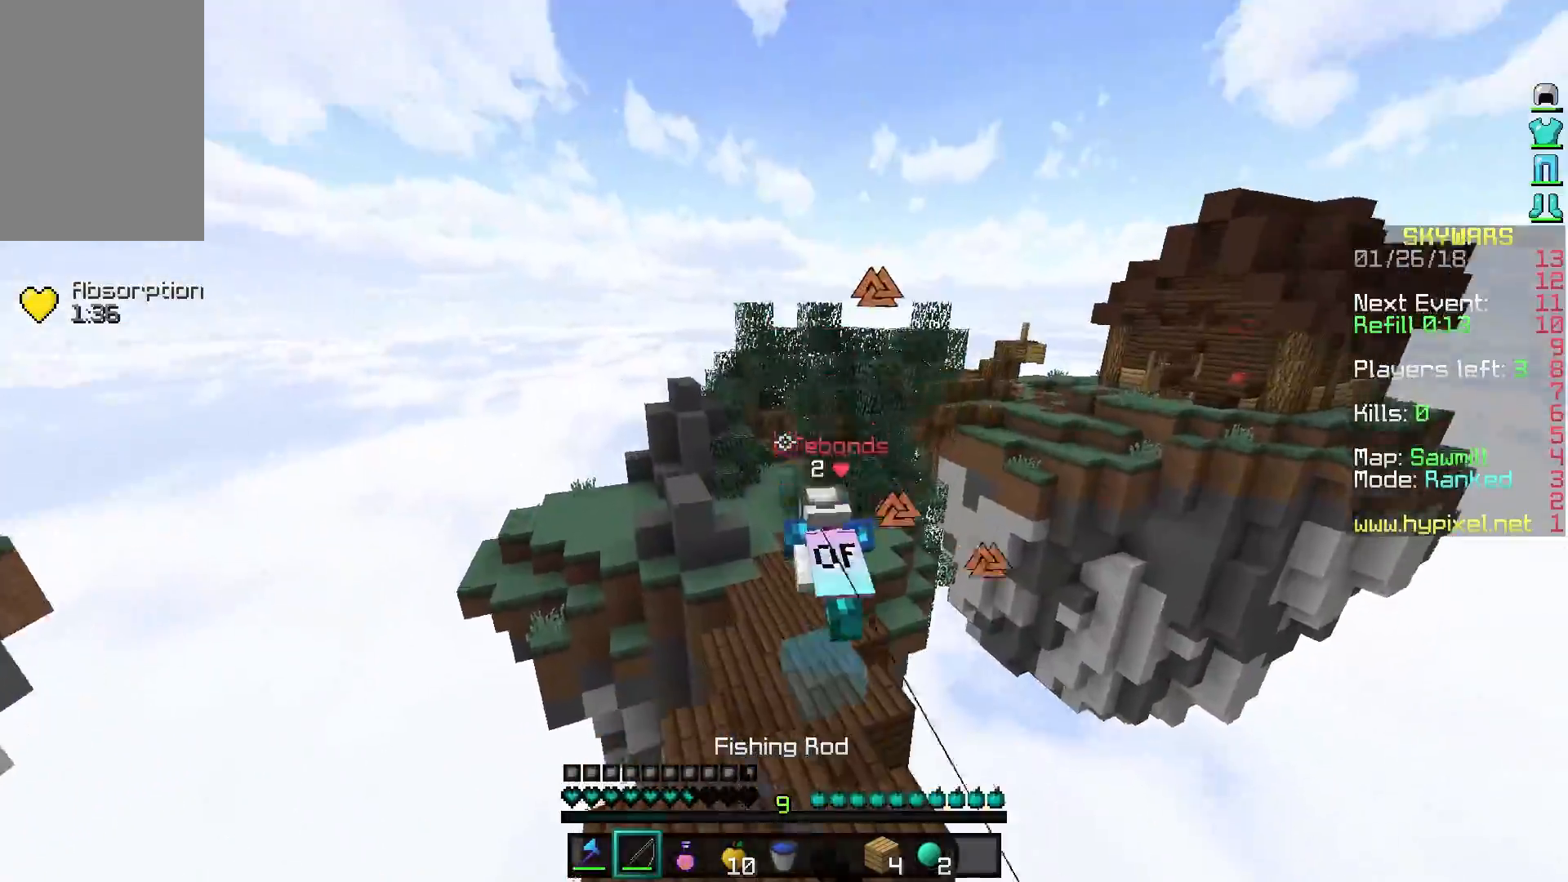
{"keys": ["w"], "mouse": [], "events": []}
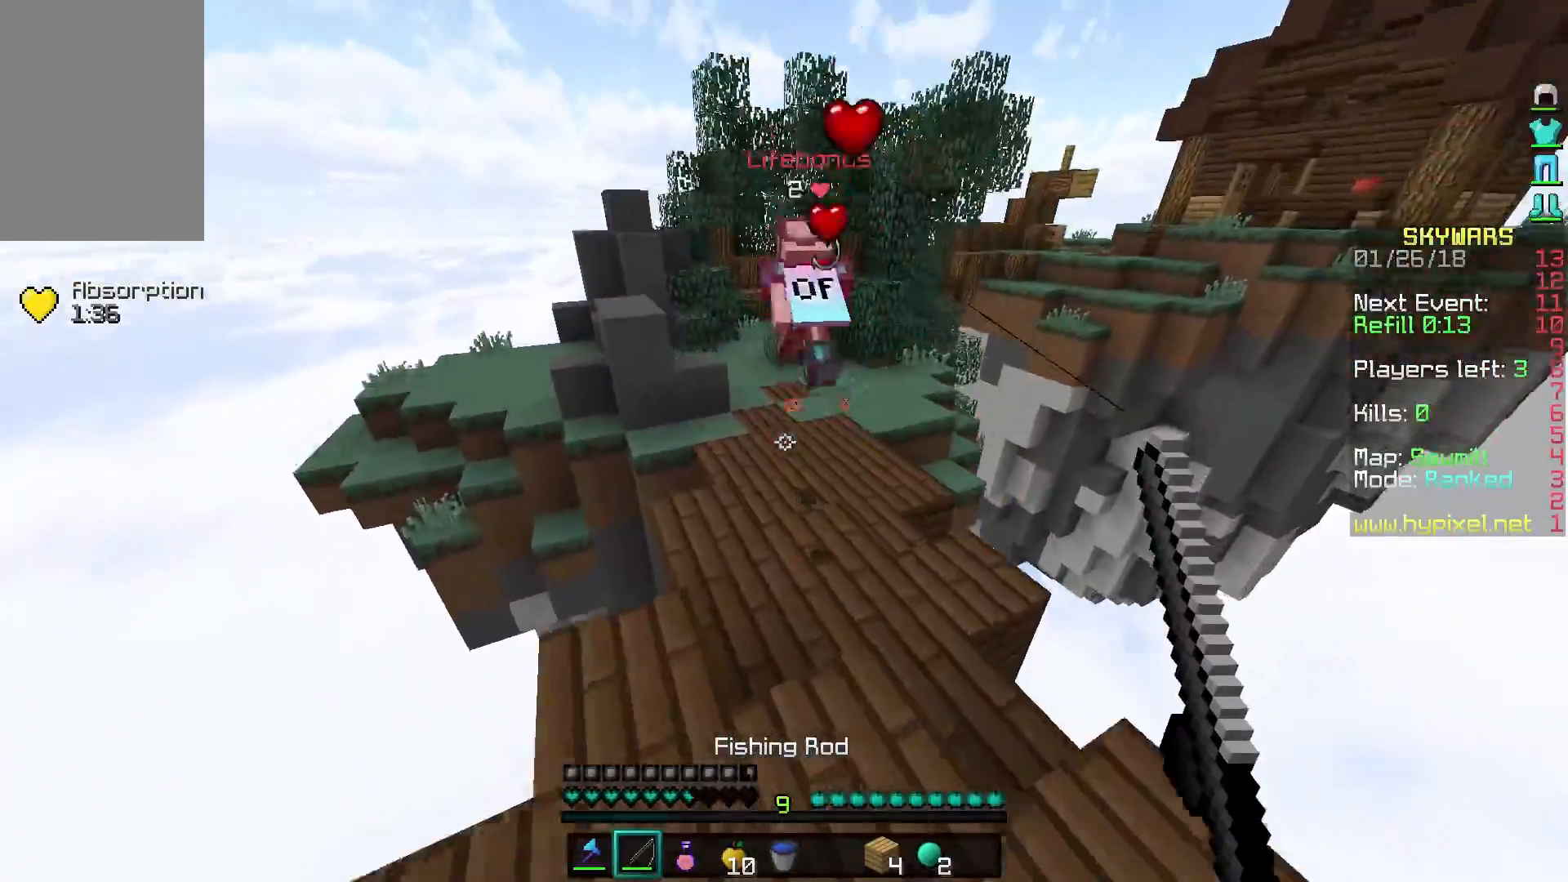
{"keys": ["w"], "mouse": ["left"], "events": [[300, "mouse_right", "down"], [400, "mouse_right", "up"], [500, "mouse_left", "down"]]}
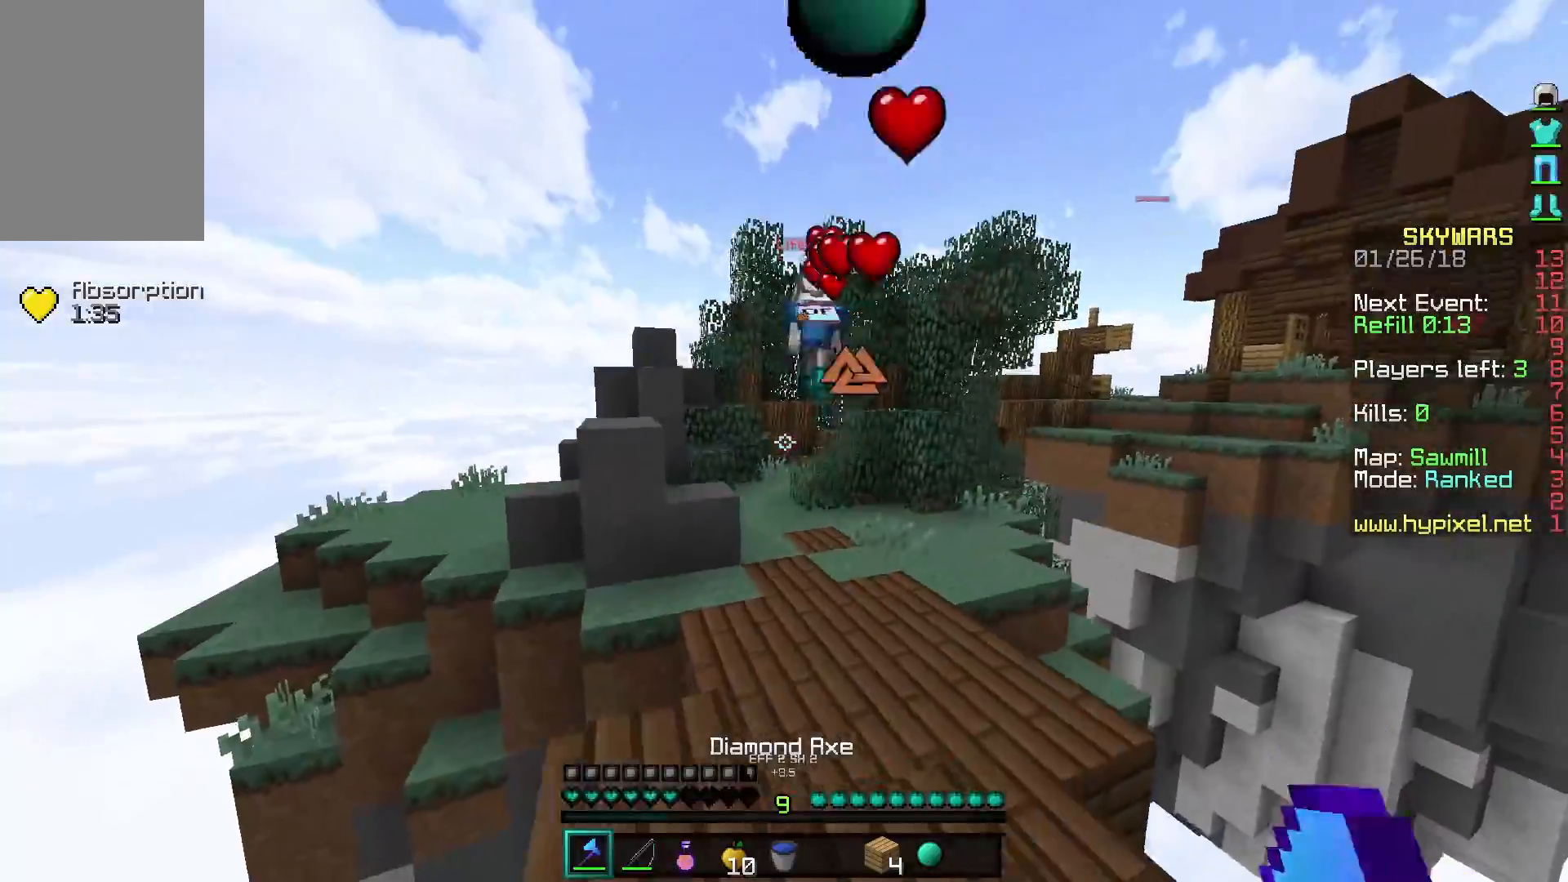
{"keys": ["w"], "mouse": [], "events": [[100, "mouse_left", "up"], [150, "mouse_left", "down"], [250, "mouse_left", "up"], [300, "mouse_left", "down"], [350, "mouse_left", "up"], [400, "mouse_left", "down"], [500, "mouse_left", "up"]]}
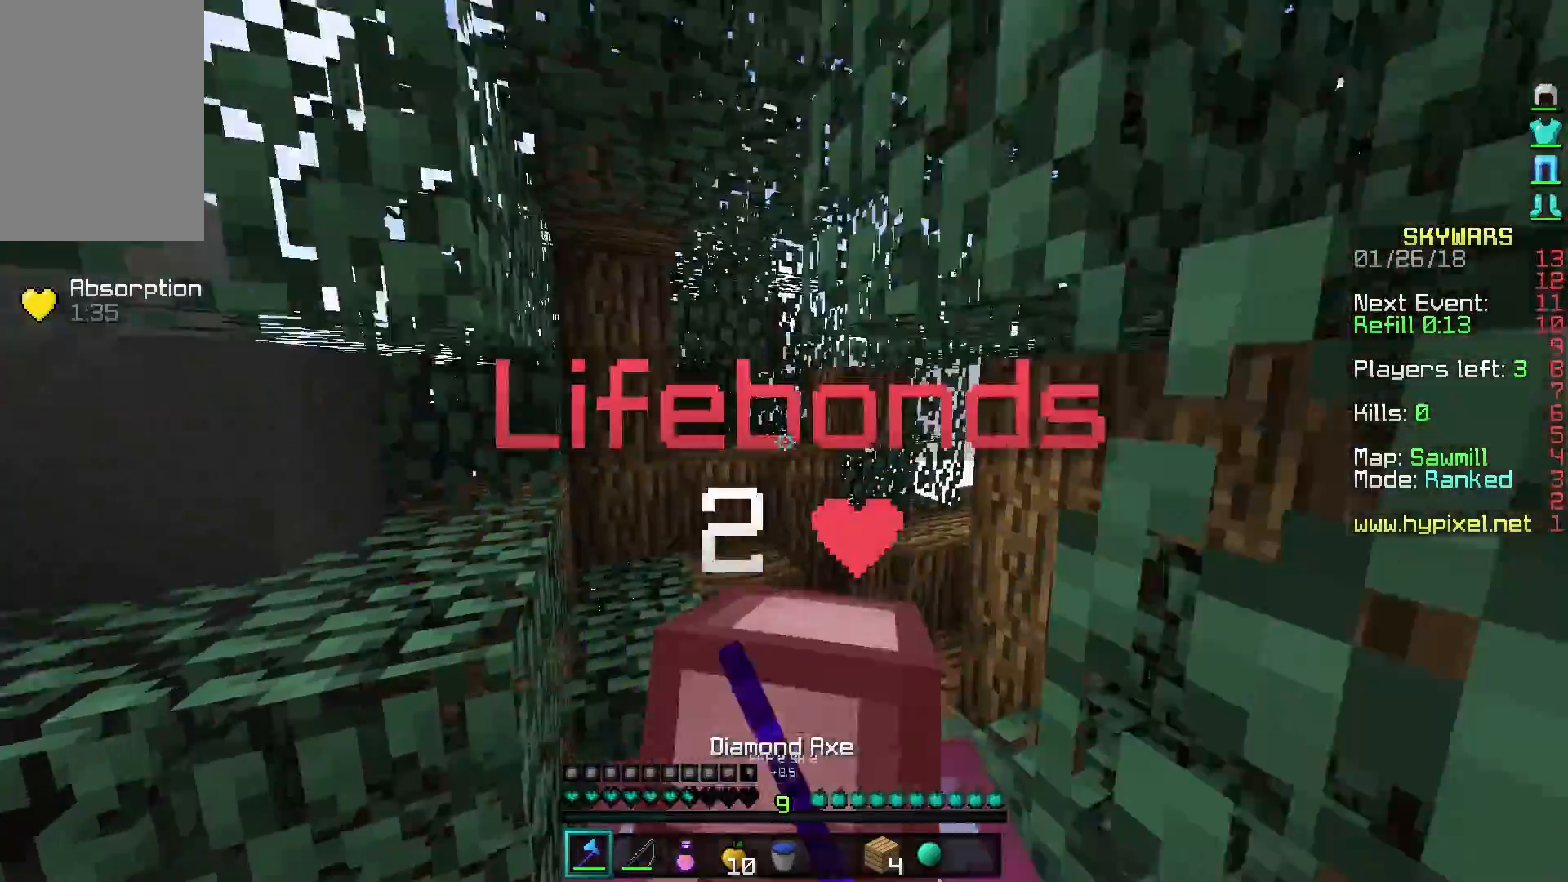
{"keys": ["w"], "mouse": [], "events": [[50, "mouse_left", "down"], [150, "mouse_left", "up"], [200, "mouse_left", "down"], [250, "mouse_left", "up"], [300, "mouse_left", "down"], [350, "mouse_left", "up"], [400, "mouse_left", "down"], [500, "mouse_left", "up"]]}
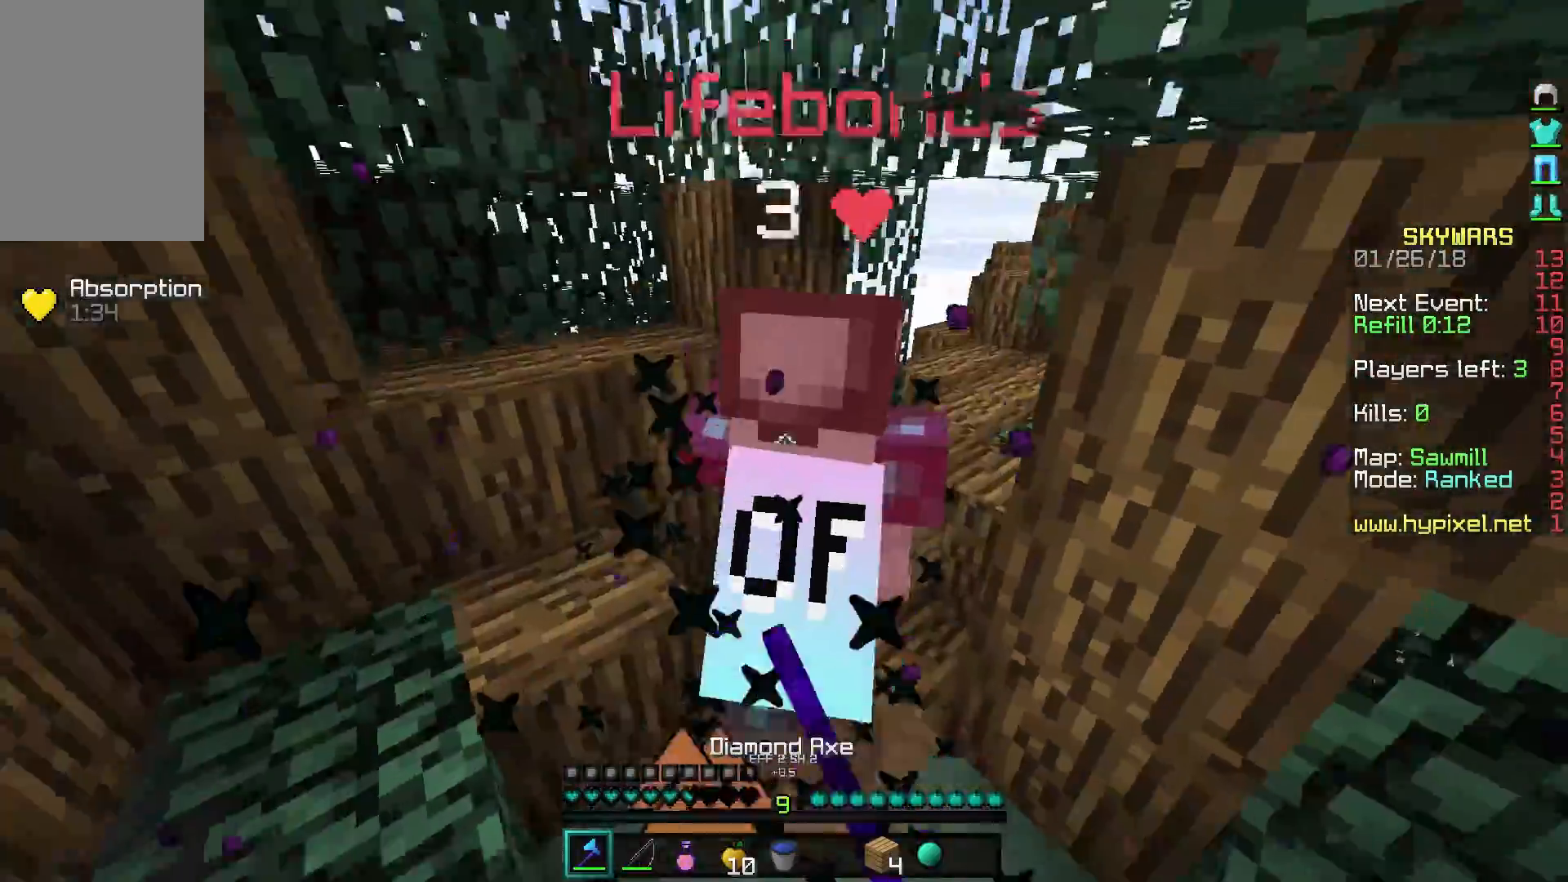
{"keys": ["w"], "mouse": [], "events": [[50, "mouse_left", "down"], [150, "mouse_left", "up"], [200, "mouse_left", "down"], [250, "mouse_left", "up"], [300, "mouse_left", "down"], [350, "mouse_left", "up"], [450, "mouse_left", "down"], [500, "mouse_left", "up"]]}
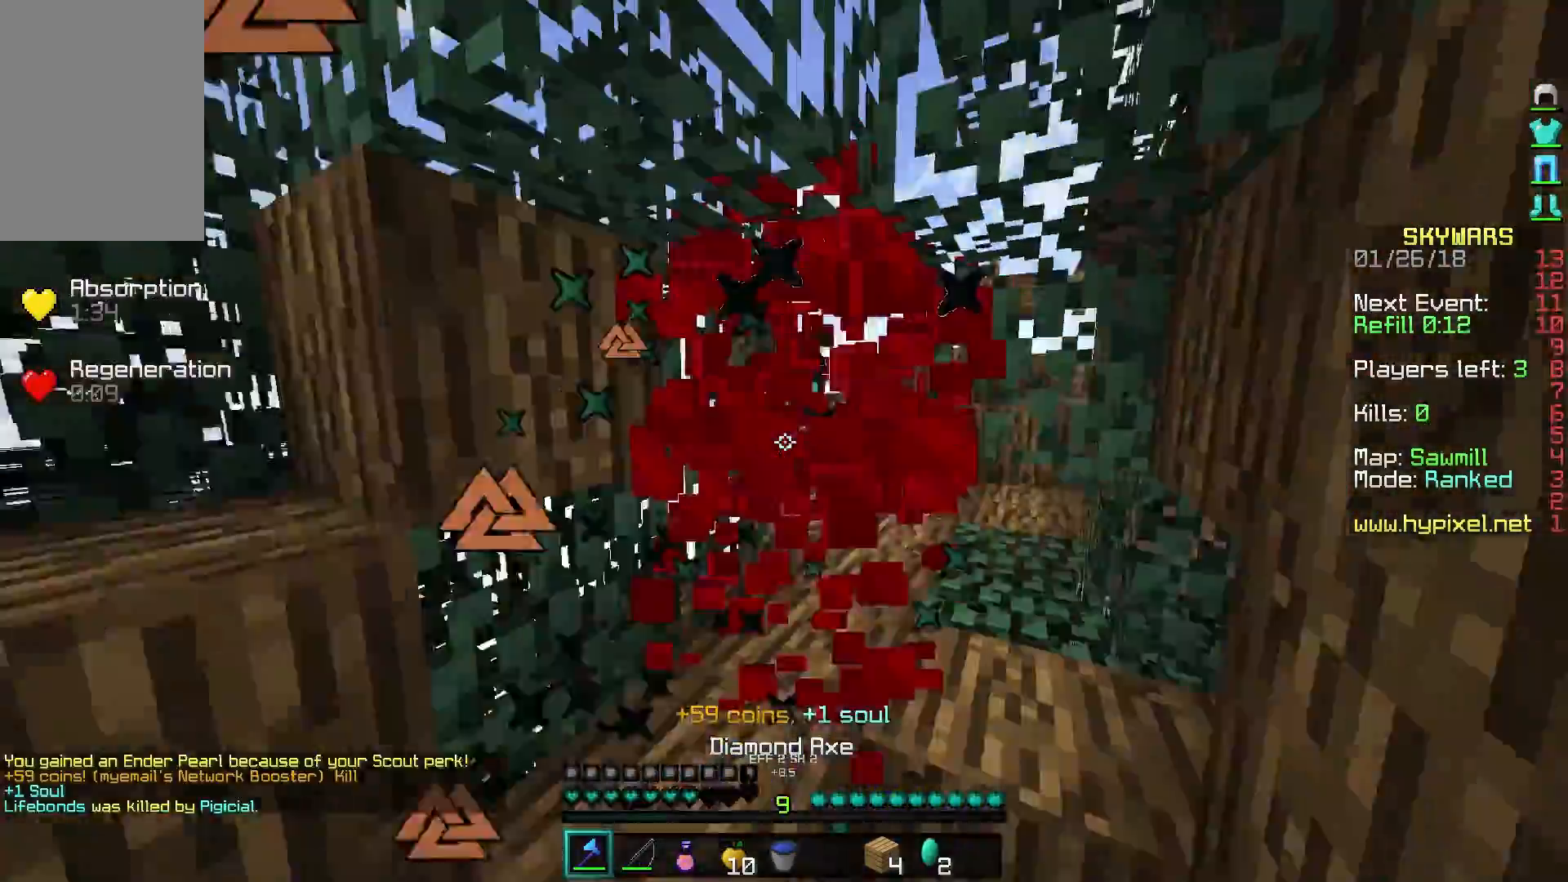
{"keys": ["a"], "mouse": [], "events": [[50, "mouse_left", "down"], [150, "mouse_left", "up"], [350, "d", "down"], [400, "w", "up"], [450, "d", "up"], [500, "a", "down"]]}
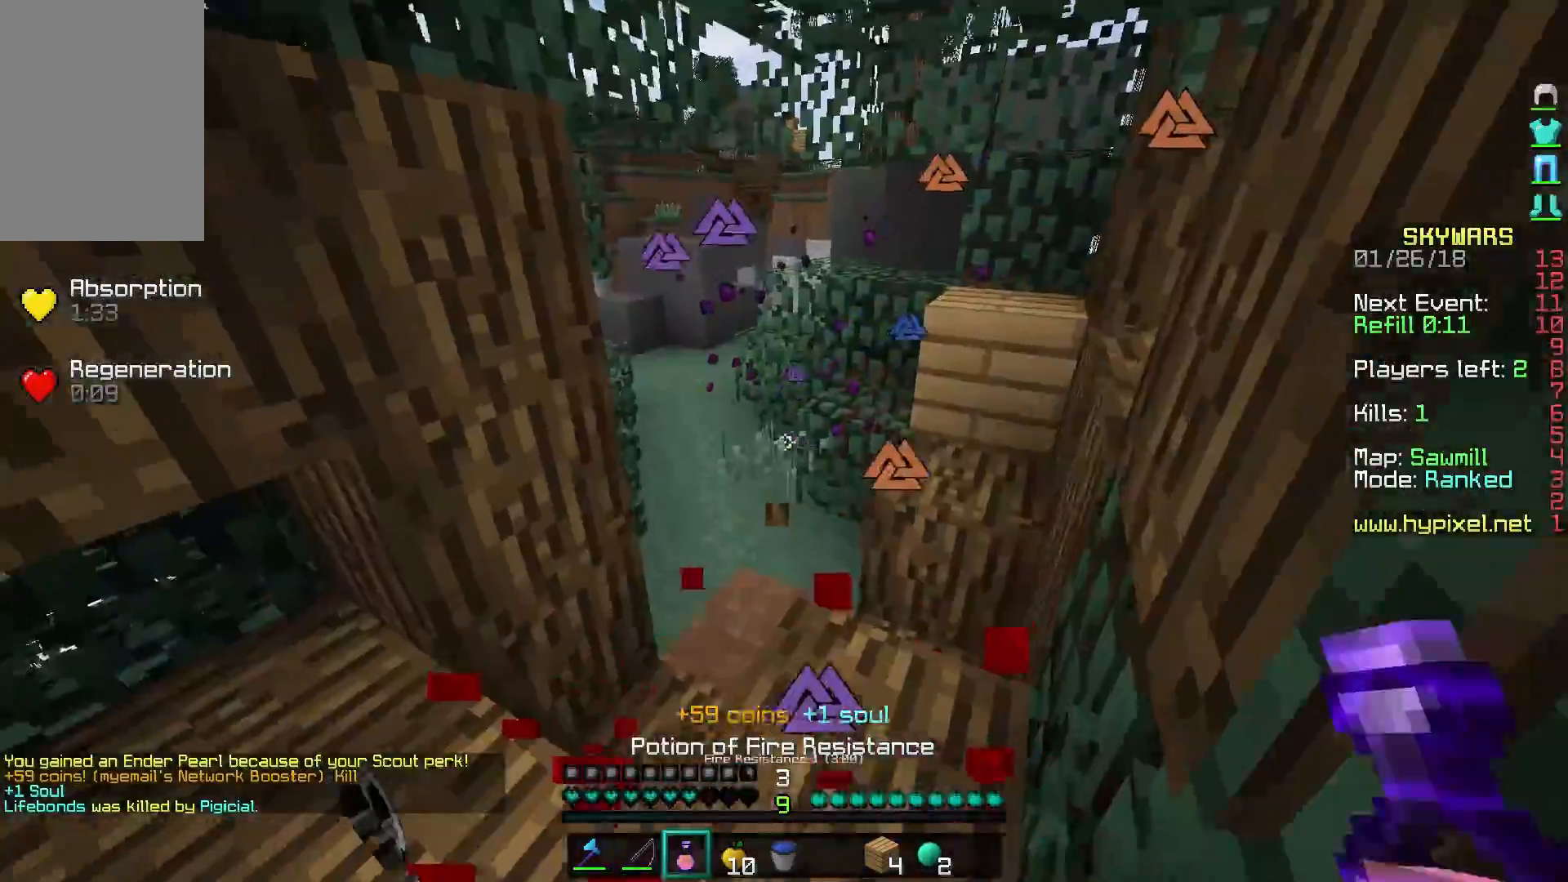
{"keys": ["d"], "mouse": ["left"], "events": [[50, "w", "down"], [100, "a", "up"], [200, "mouse_left", "down"], [200, "mouse_right", "down"], [267, "a", "down"], [267, "mouse_left", "up"], [267, "mouse_right", "up"], [267, "s", "down"], [267, "w", "up"], [333, "a", "up"], [383, "d", "down"], [483, "mouse_left", "down"], [483, "s", "up"]]}
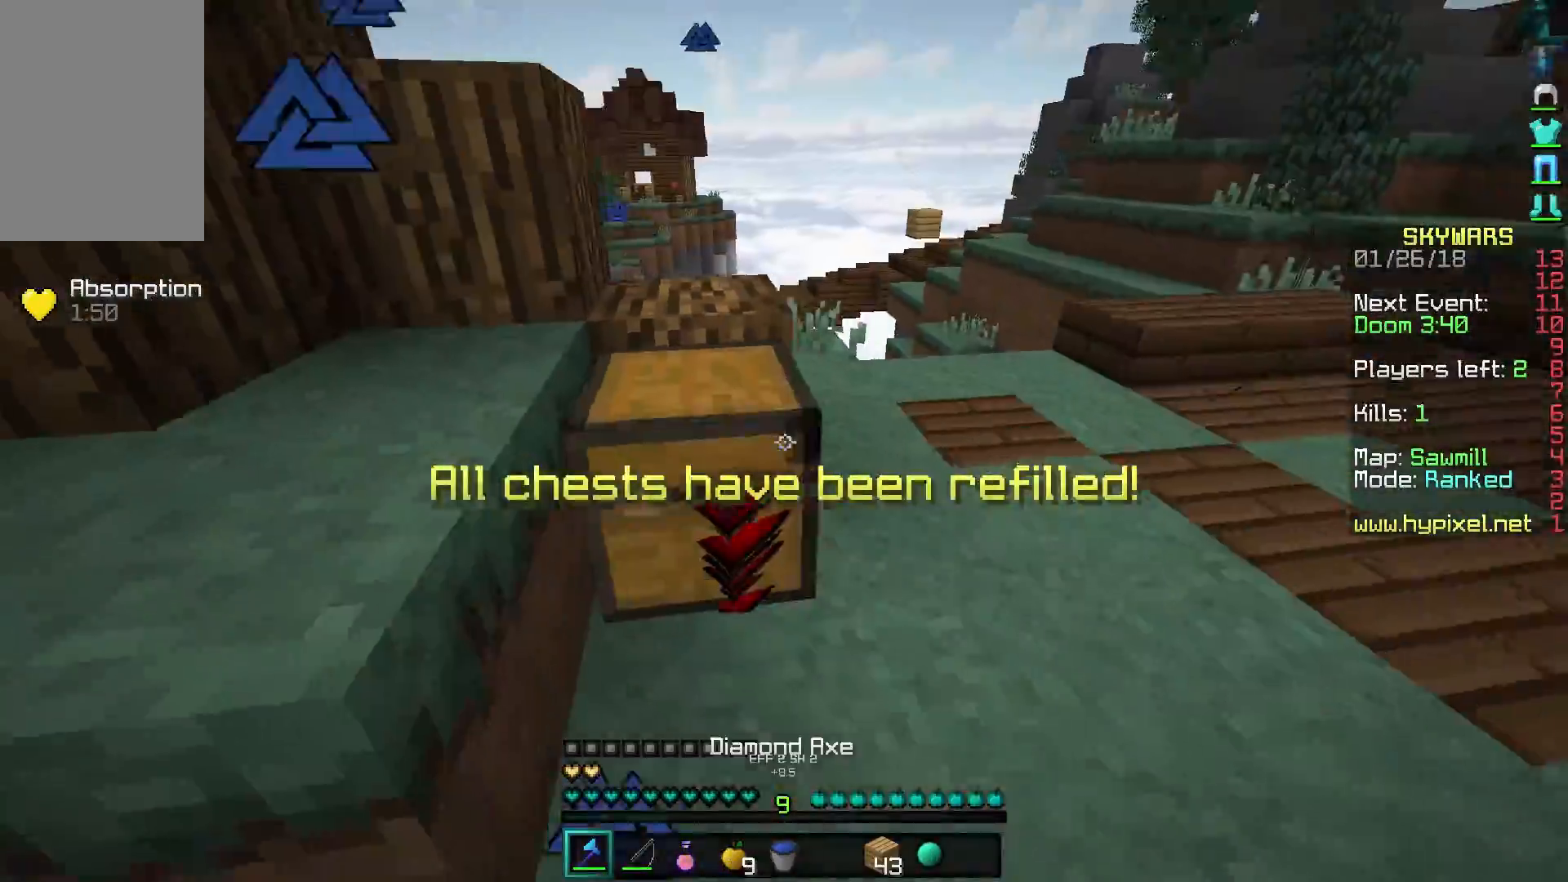
{"keys": ["a", "w"], "mouse": [], "events": [[33, "d", "up"], [183, "w", "down"], [433, "a", "down"], [483, "mouse_left", "up"]]}
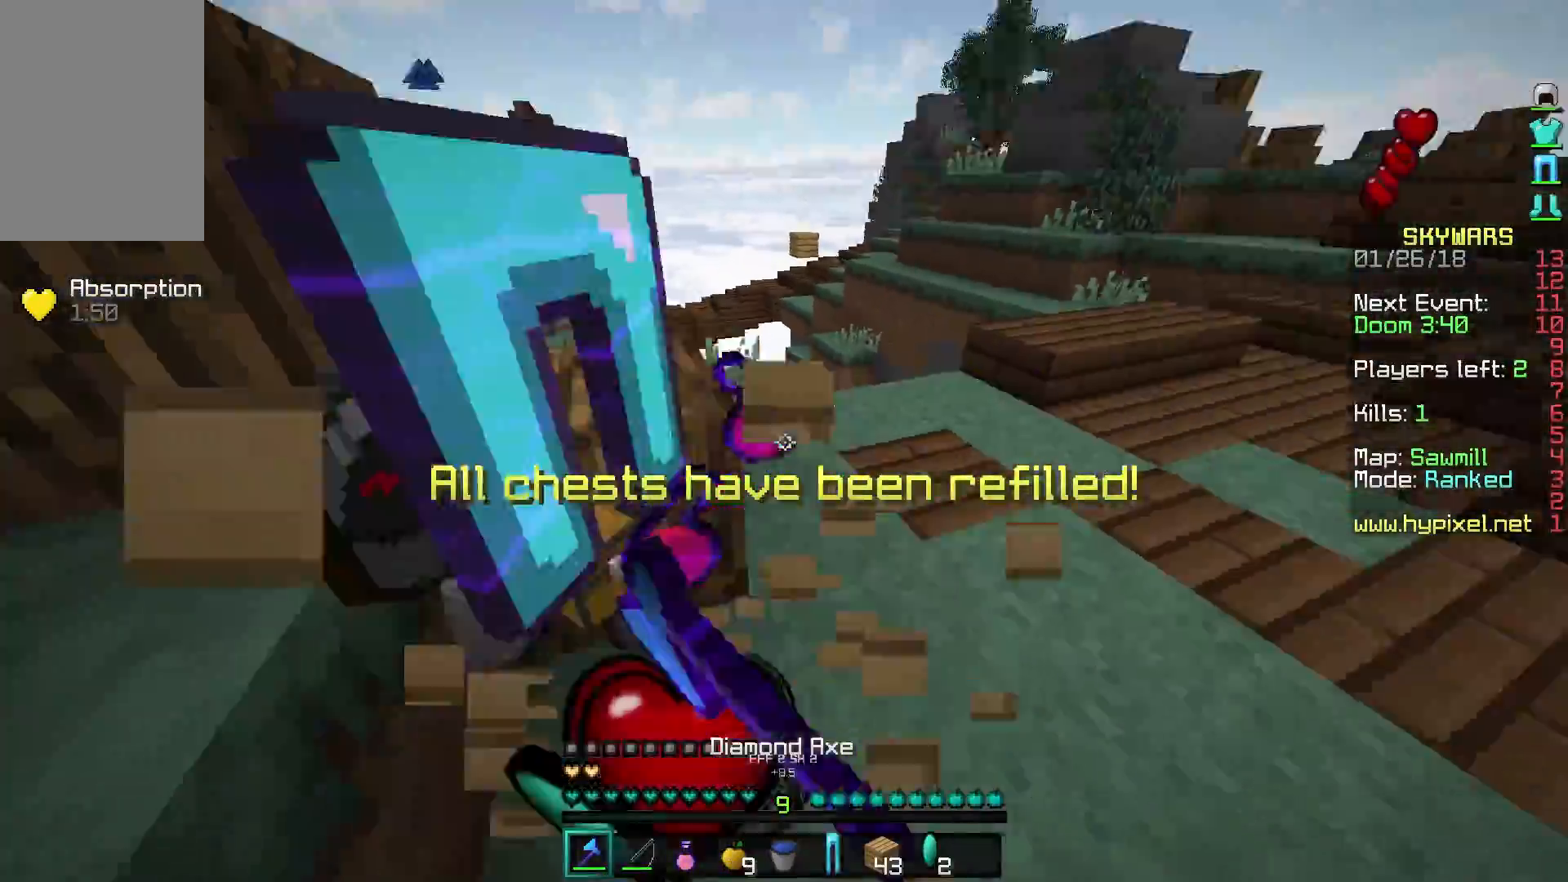
{"keys": ["d", "s"], "mouse": [], "events": [[133, "a", "up"], [183, "d", "down"], [233, "w", "up"], [333, "s", "down"]]}